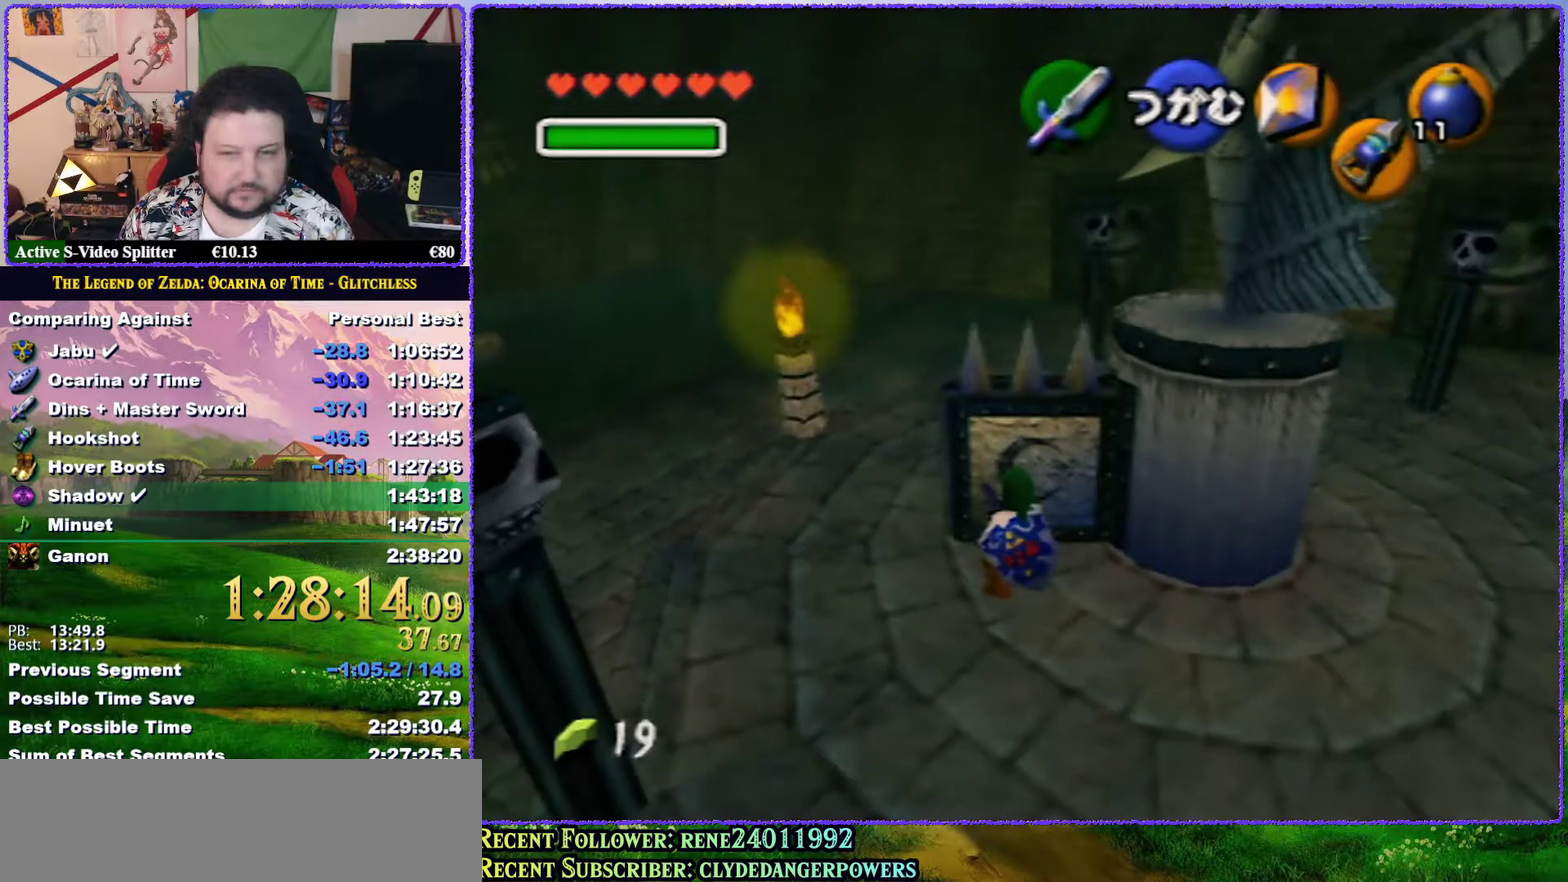
Gameplay with a controller (Nintendo layout); each line is a JSON object with the inputs held at the frame after it. "events" lists button and stick changes between this image and that frame as [ms after this image, input, new state], when the widget could be followed in between. Not read: L3 R3.
{"buttons": [], "left_stick": "center", "events": []}
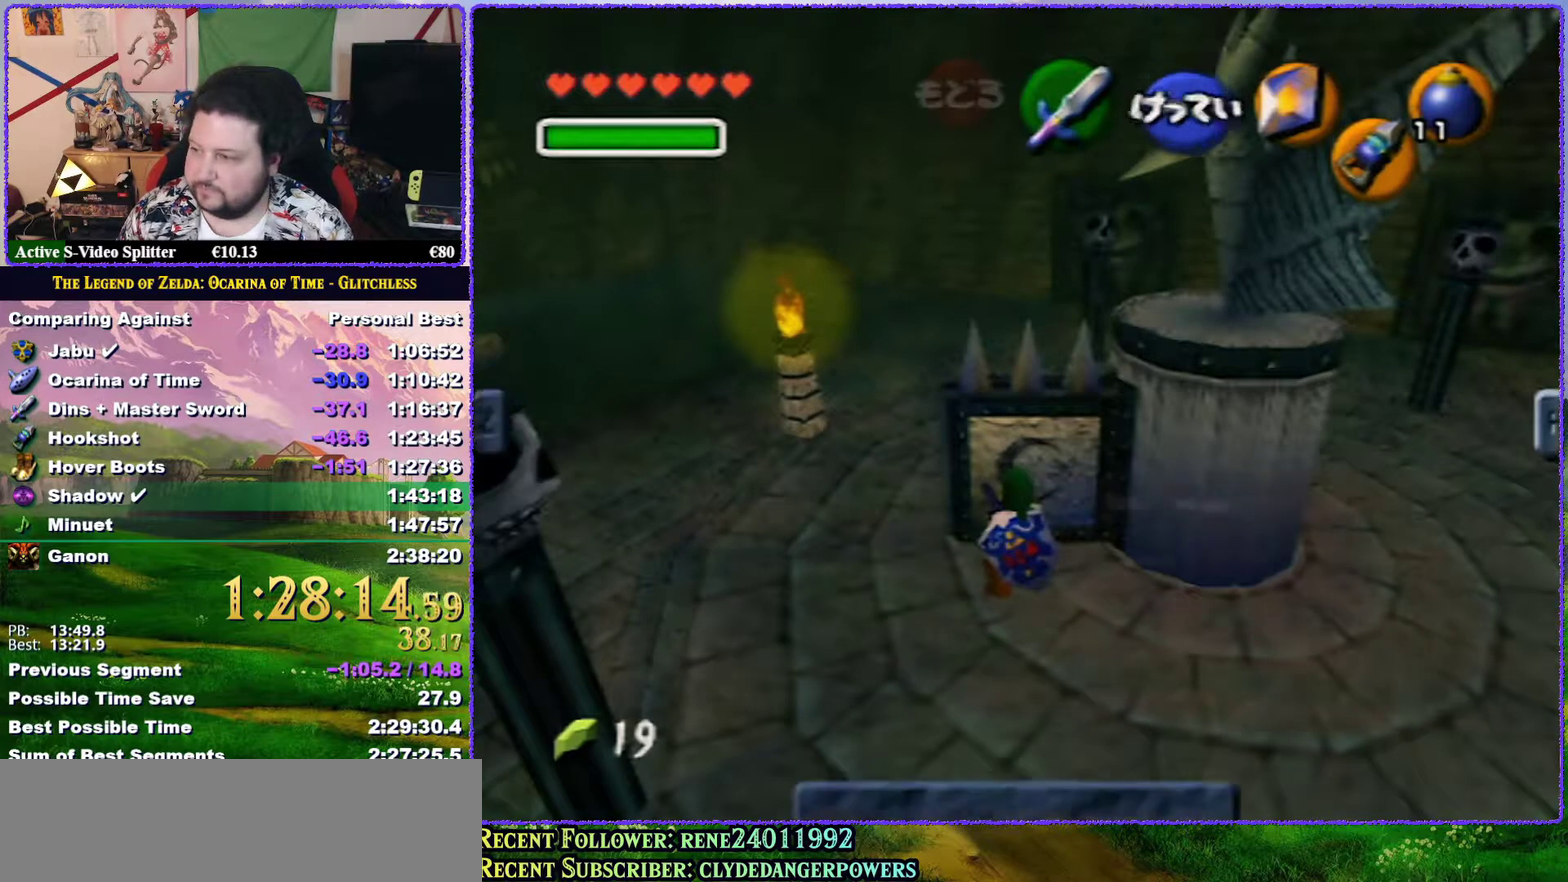
{"buttons": [], "left_stick": "center", "events": []}
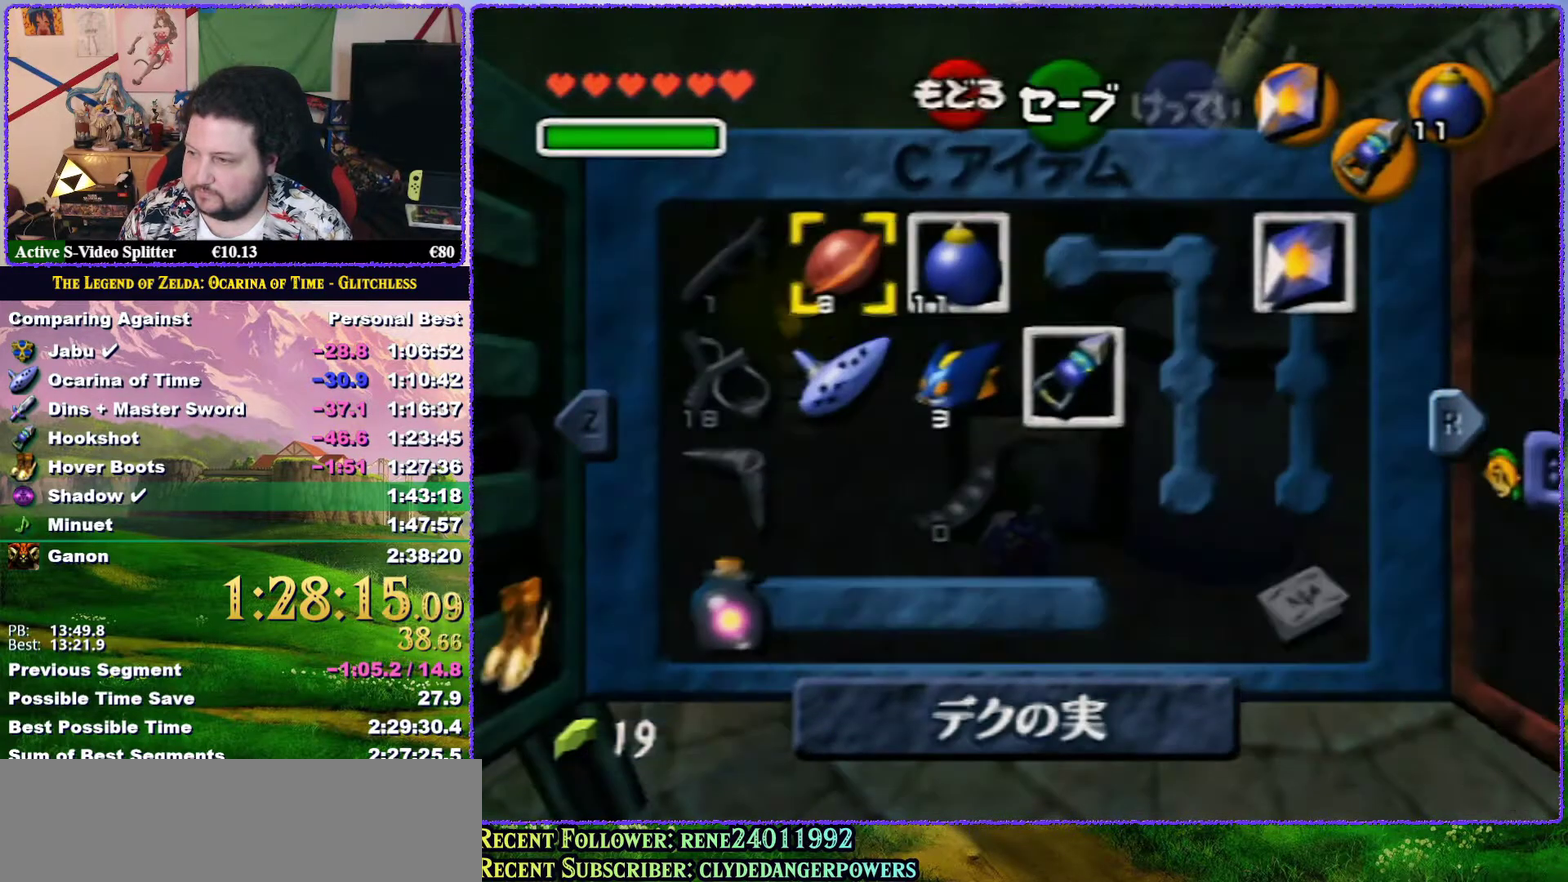
{"buttons": [], "left_stick": "center", "events": [[400, "left_stick", "left"], [467, "left_stick", "center"]]}
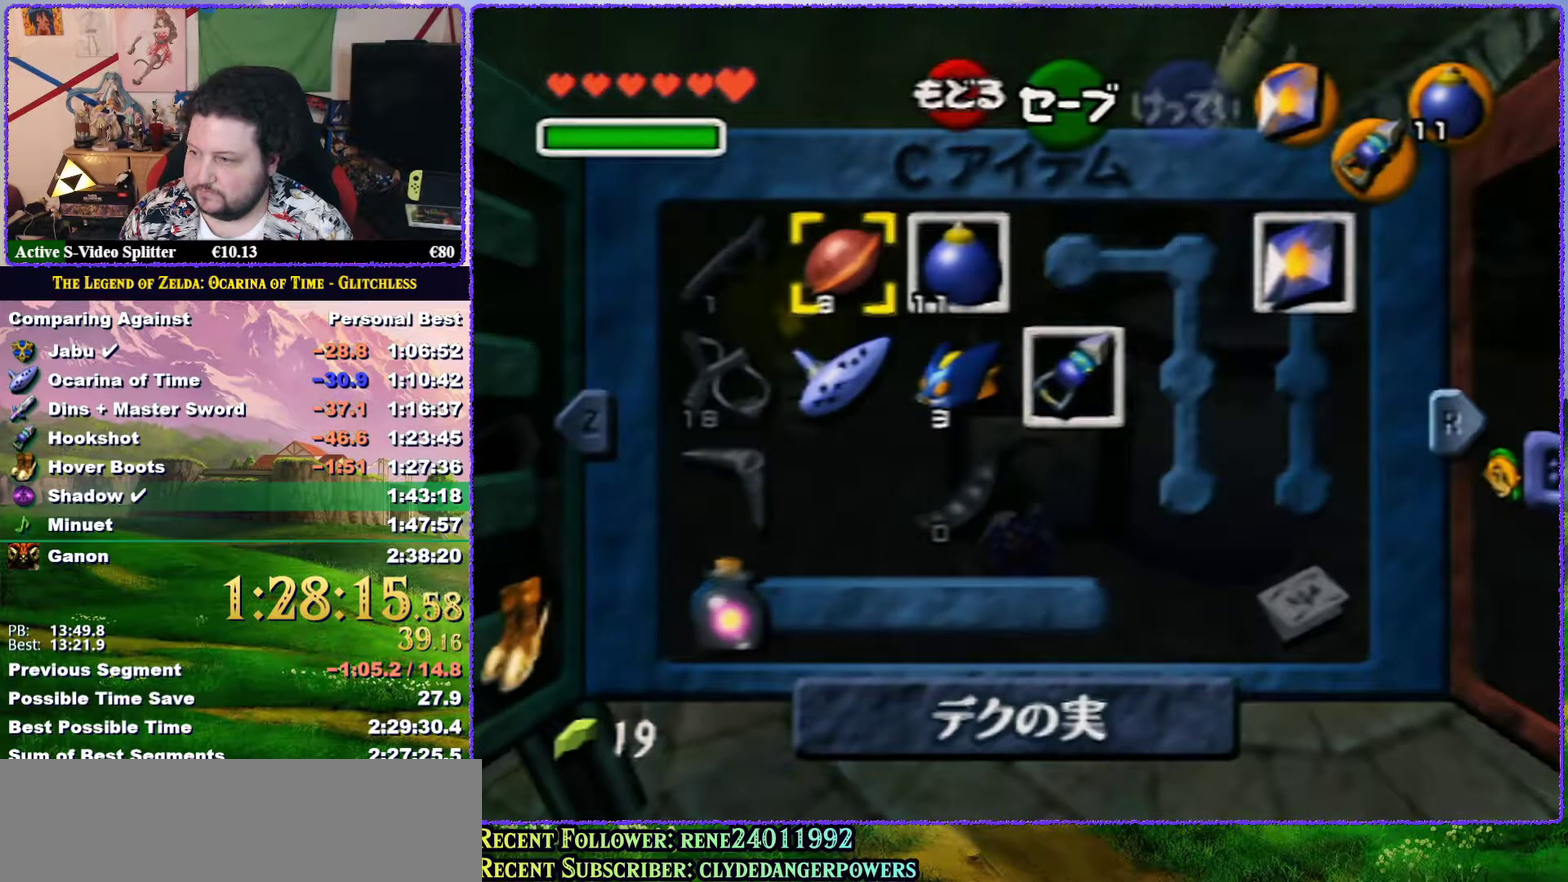
{"buttons": [], "left_stick": "center", "events": [[100, "left_stick", "right"], [183, "C_LEFT", "down"], [183, "left_stick", "center"], [250, "C_LEFT", "up"]]}
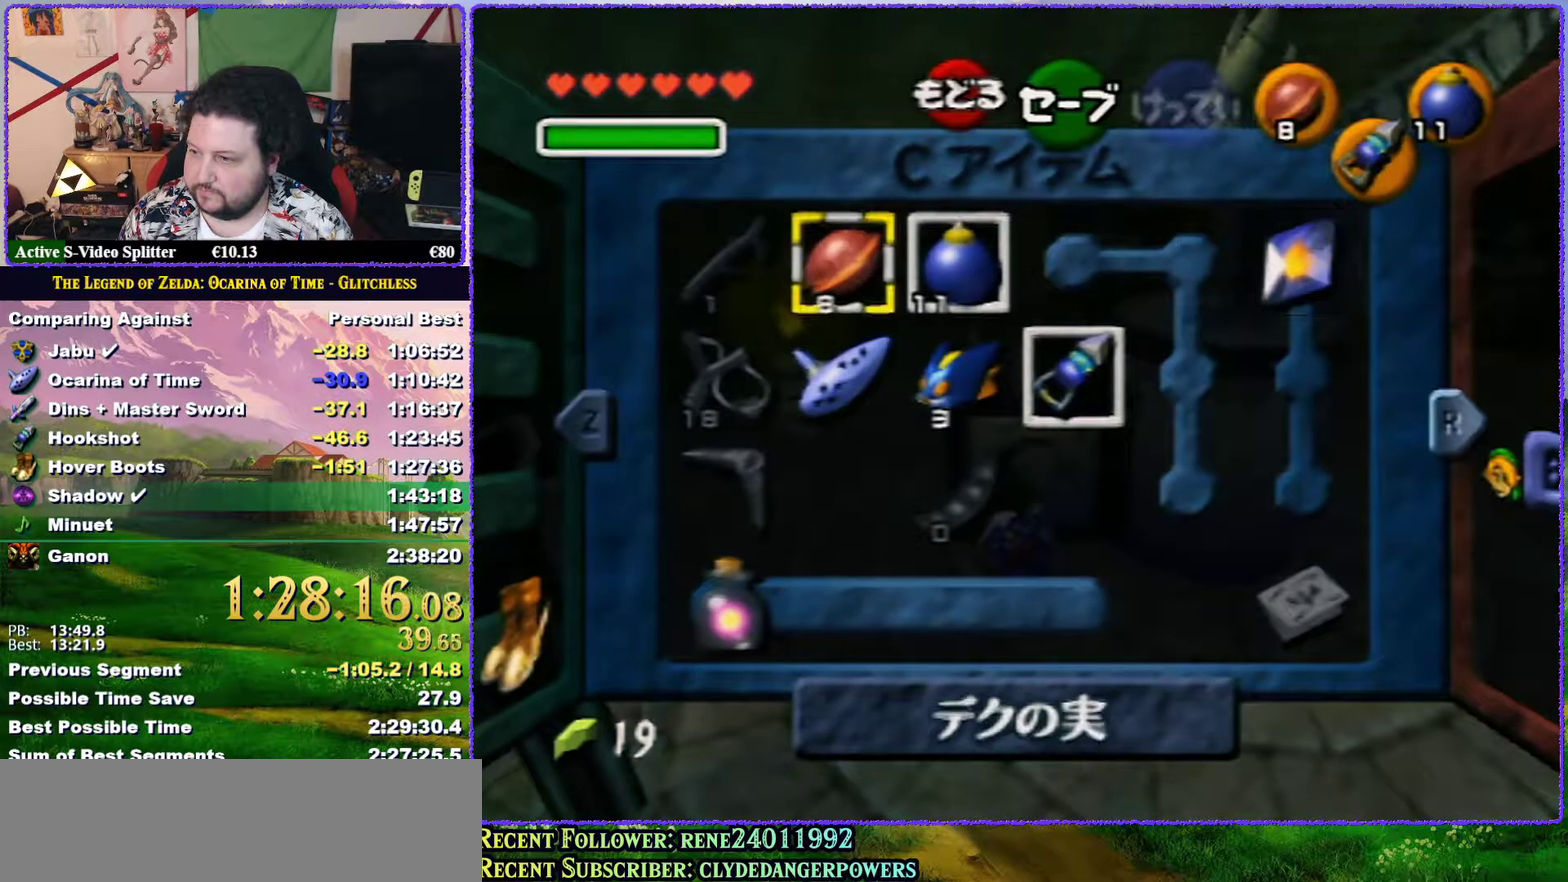
{"buttons": [], "left_stick": "center", "events": [[117, "Z", "down"], [283, "Z", "up"]]}
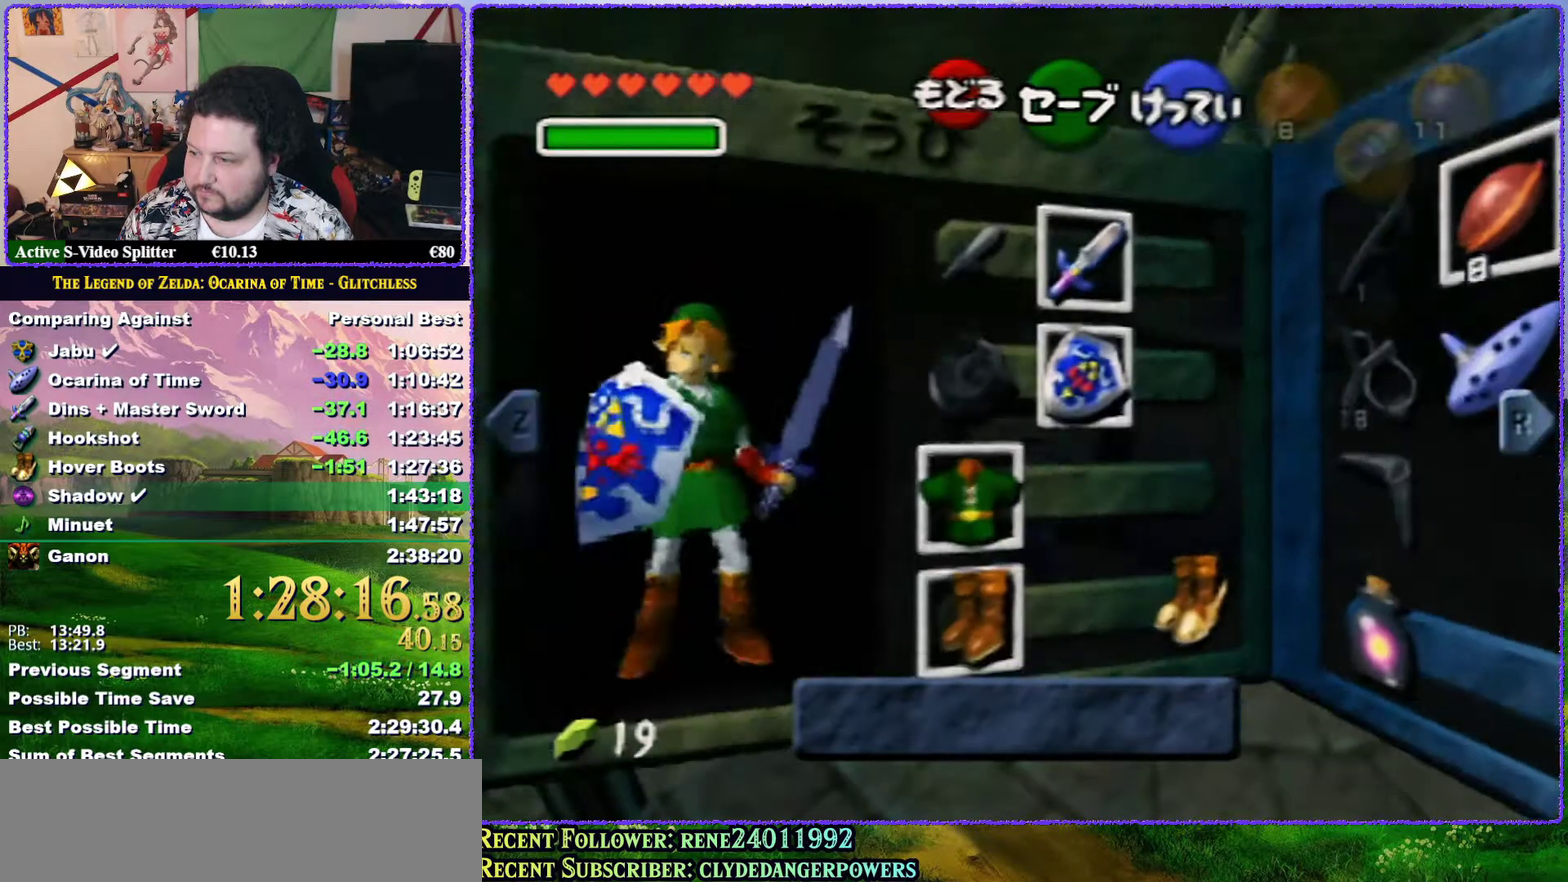
{"buttons": [], "left_stick": "center", "events": [[183, "left_stick", "left"], [267, "left_stick", "center"], [317, "A", "down"], [367, "A", "up"]]}
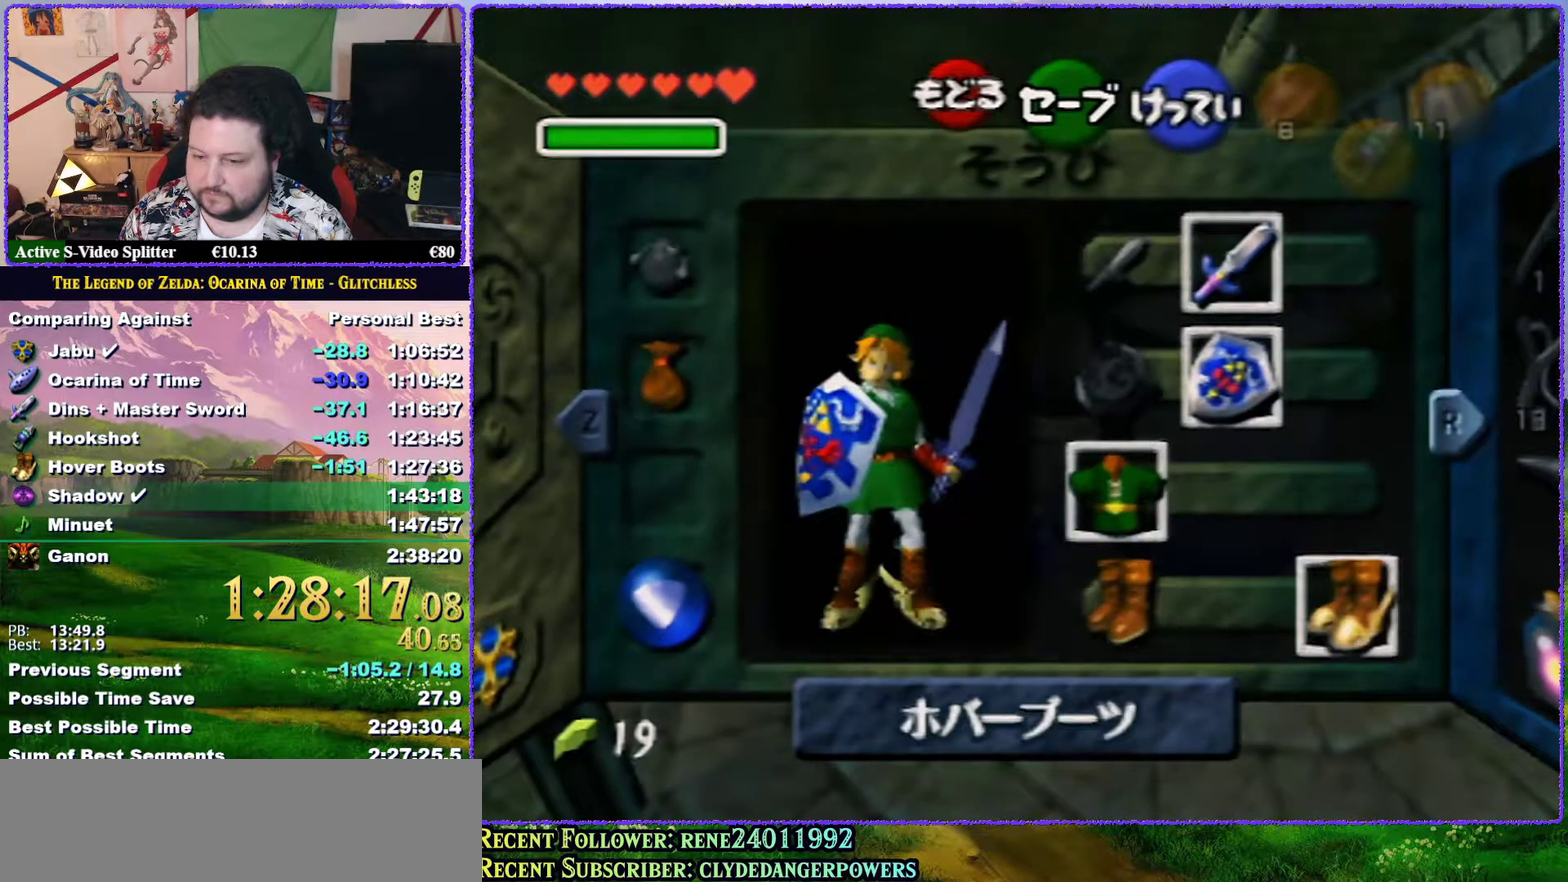
{"buttons": [], "left_stick": "down", "events": [[217, "START", "down"], [300, "START", "up"], [450, "left_stick", "down"]]}
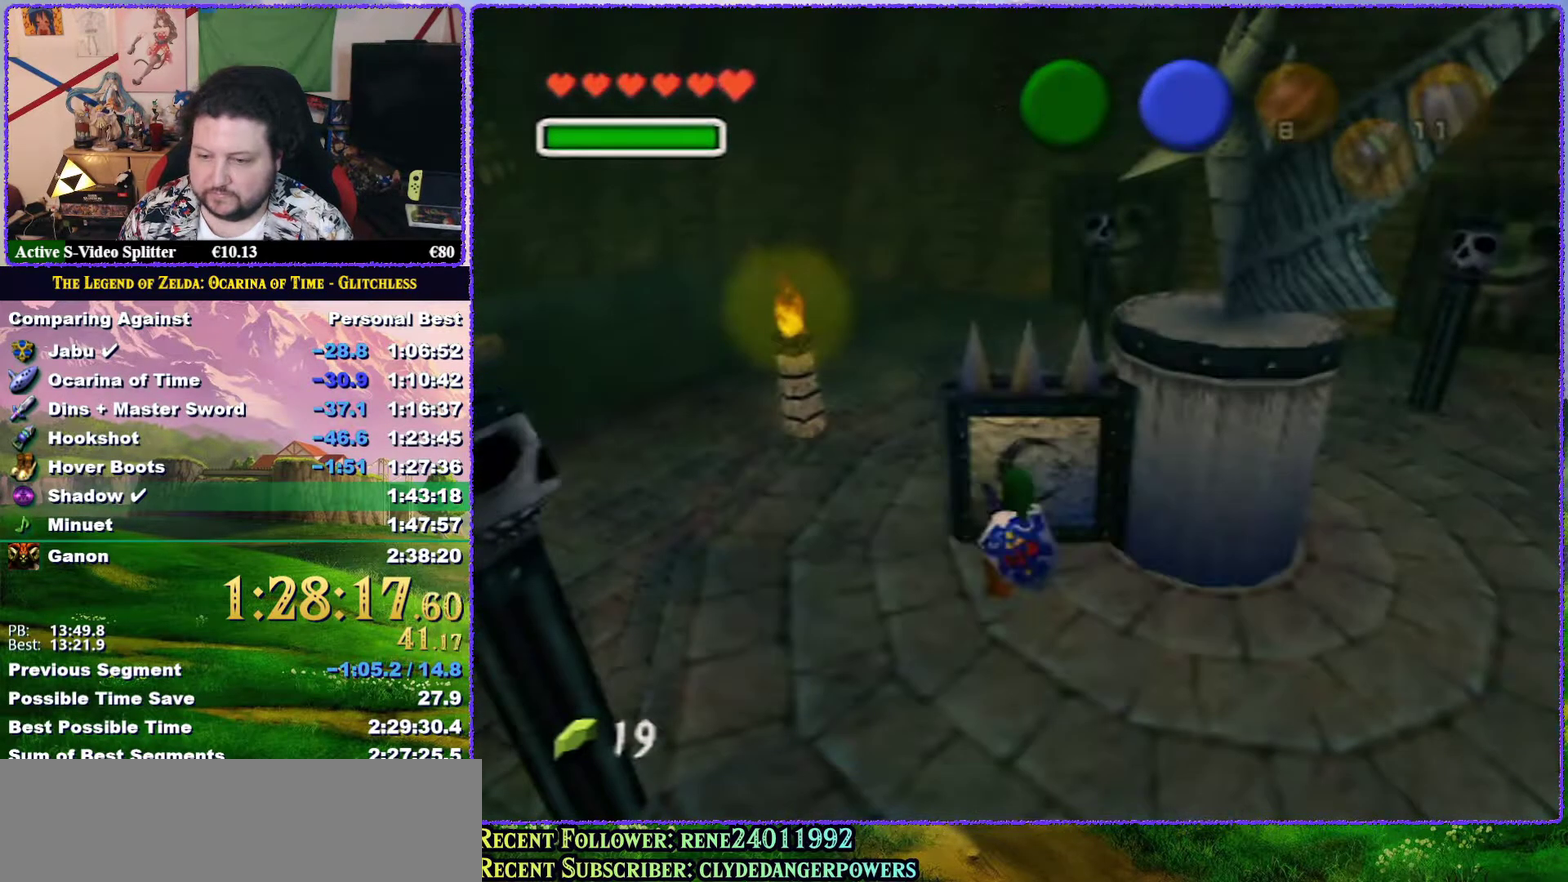
{"buttons": ["A"], "left_stick": "down", "events": [[17, "A", "down"]]}
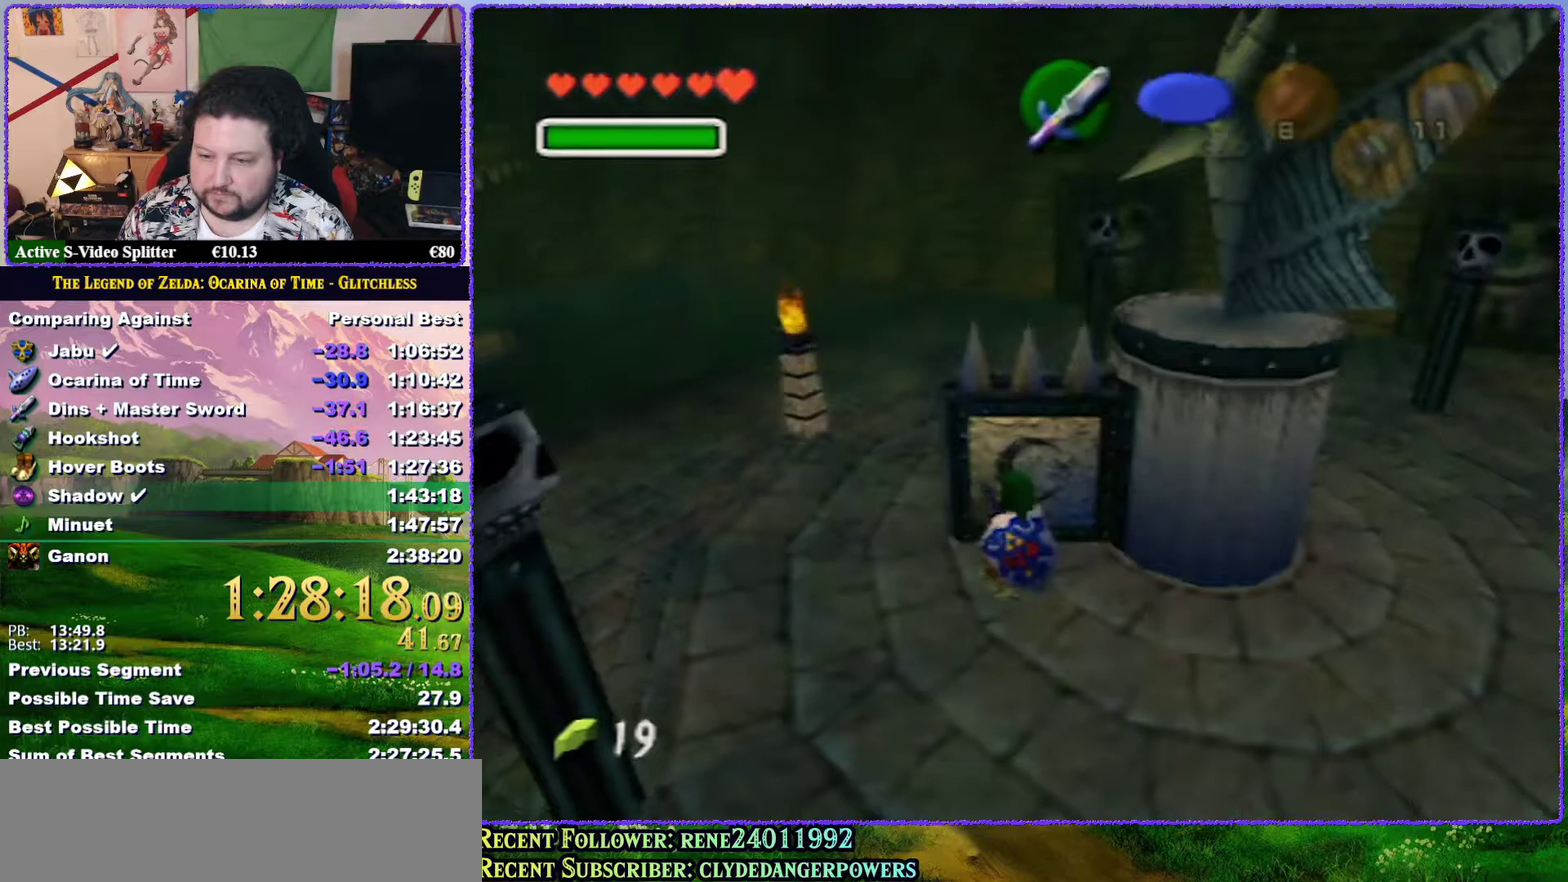
{"buttons": ["A"], "left_stick": "down", "events": []}
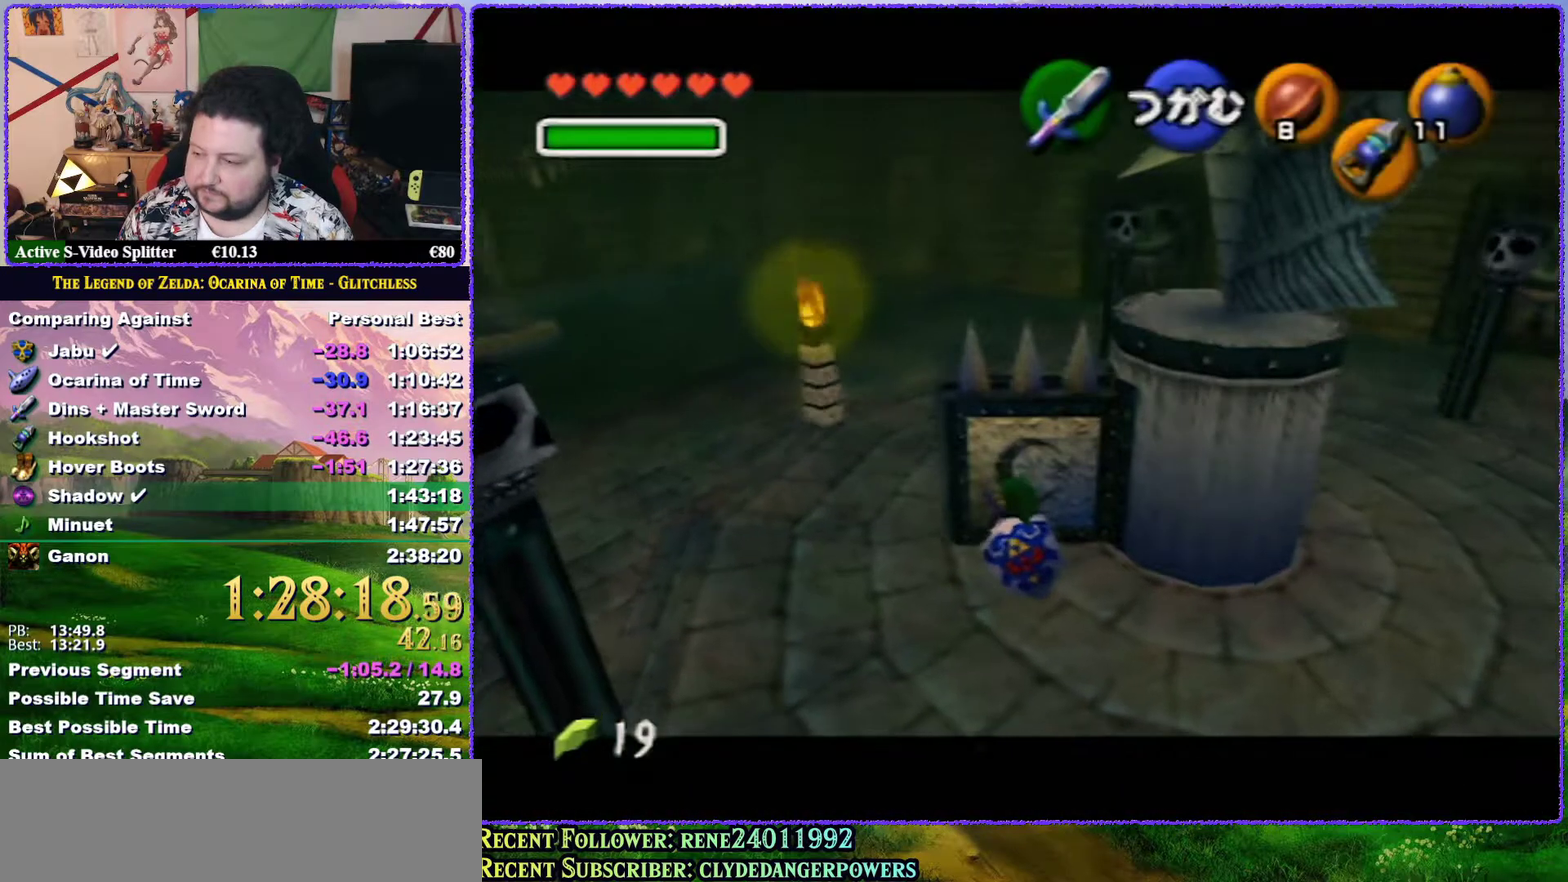
{"buttons": ["A"], "left_stick": "down", "events": []}
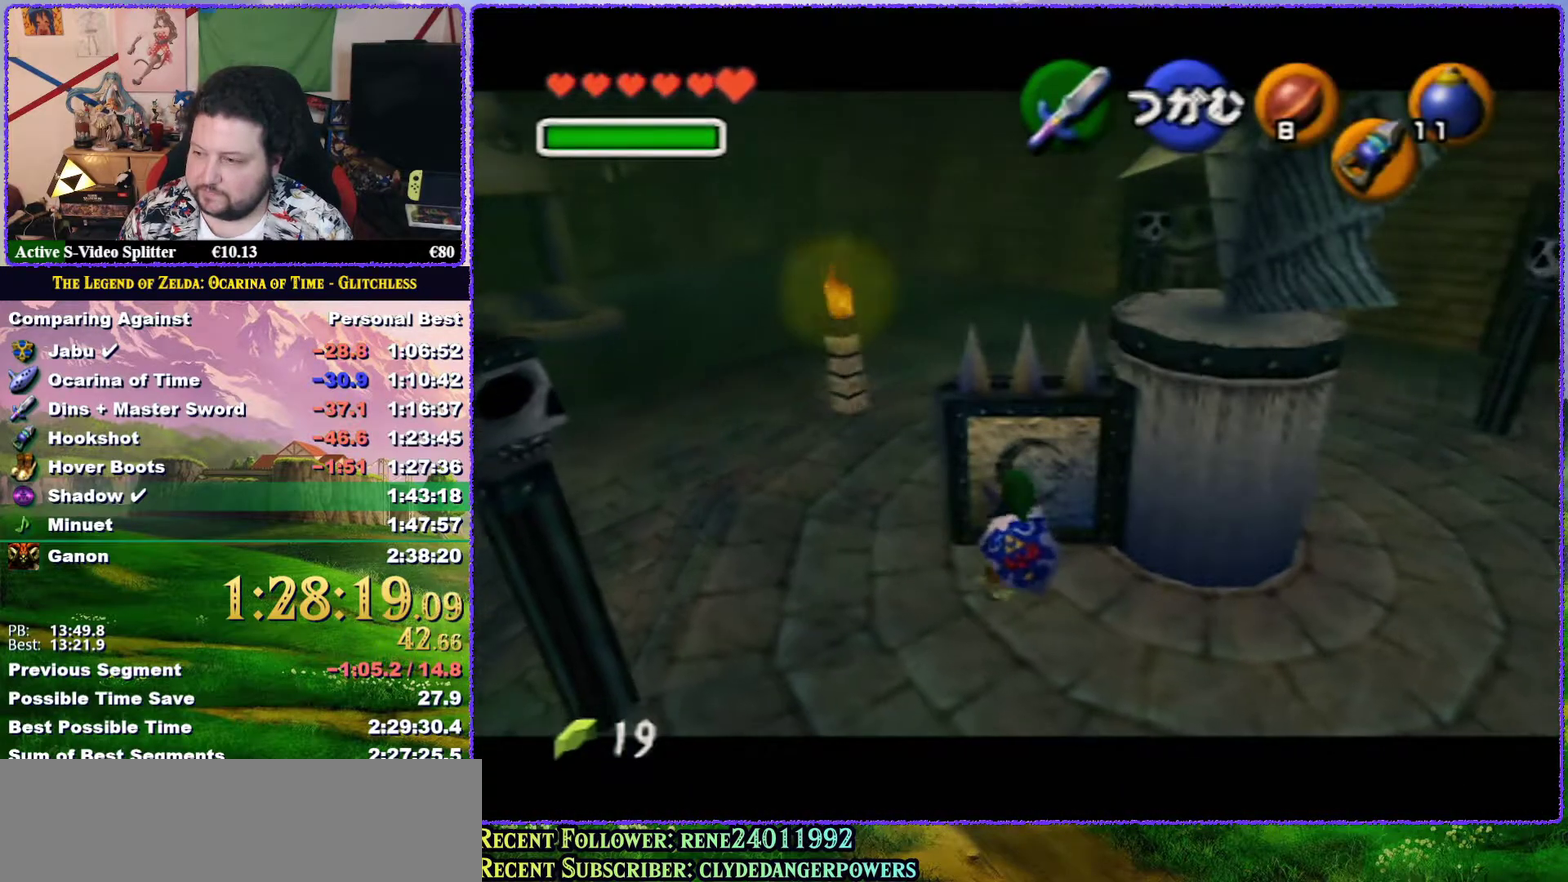
{"buttons": ["A"], "left_stick": "down", "events": []}
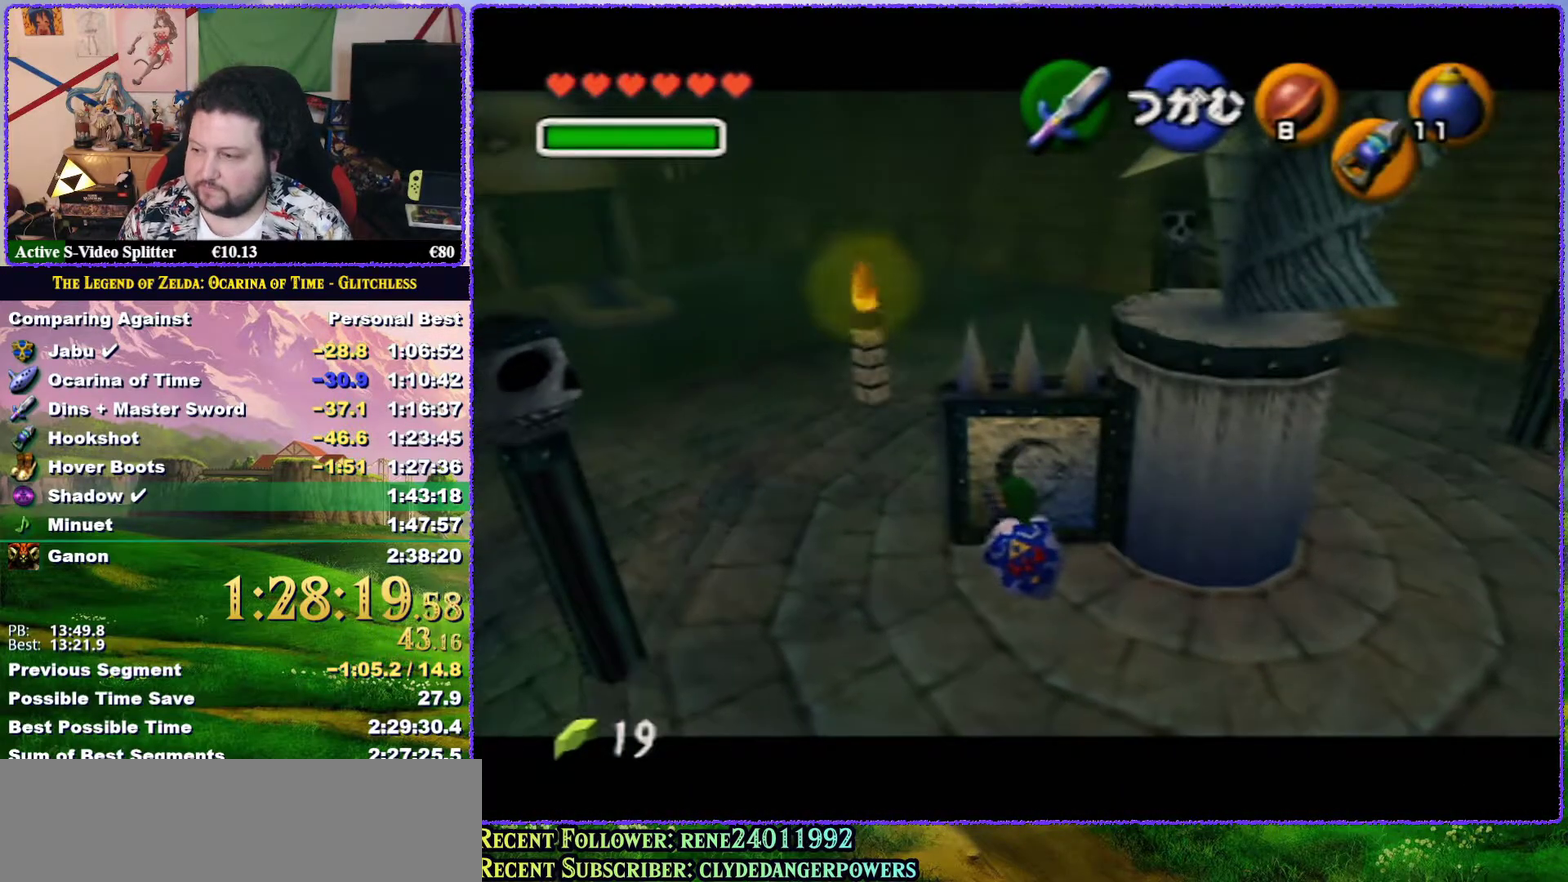
{"buttons": ["A"], "left_stick": "down", "events": []}
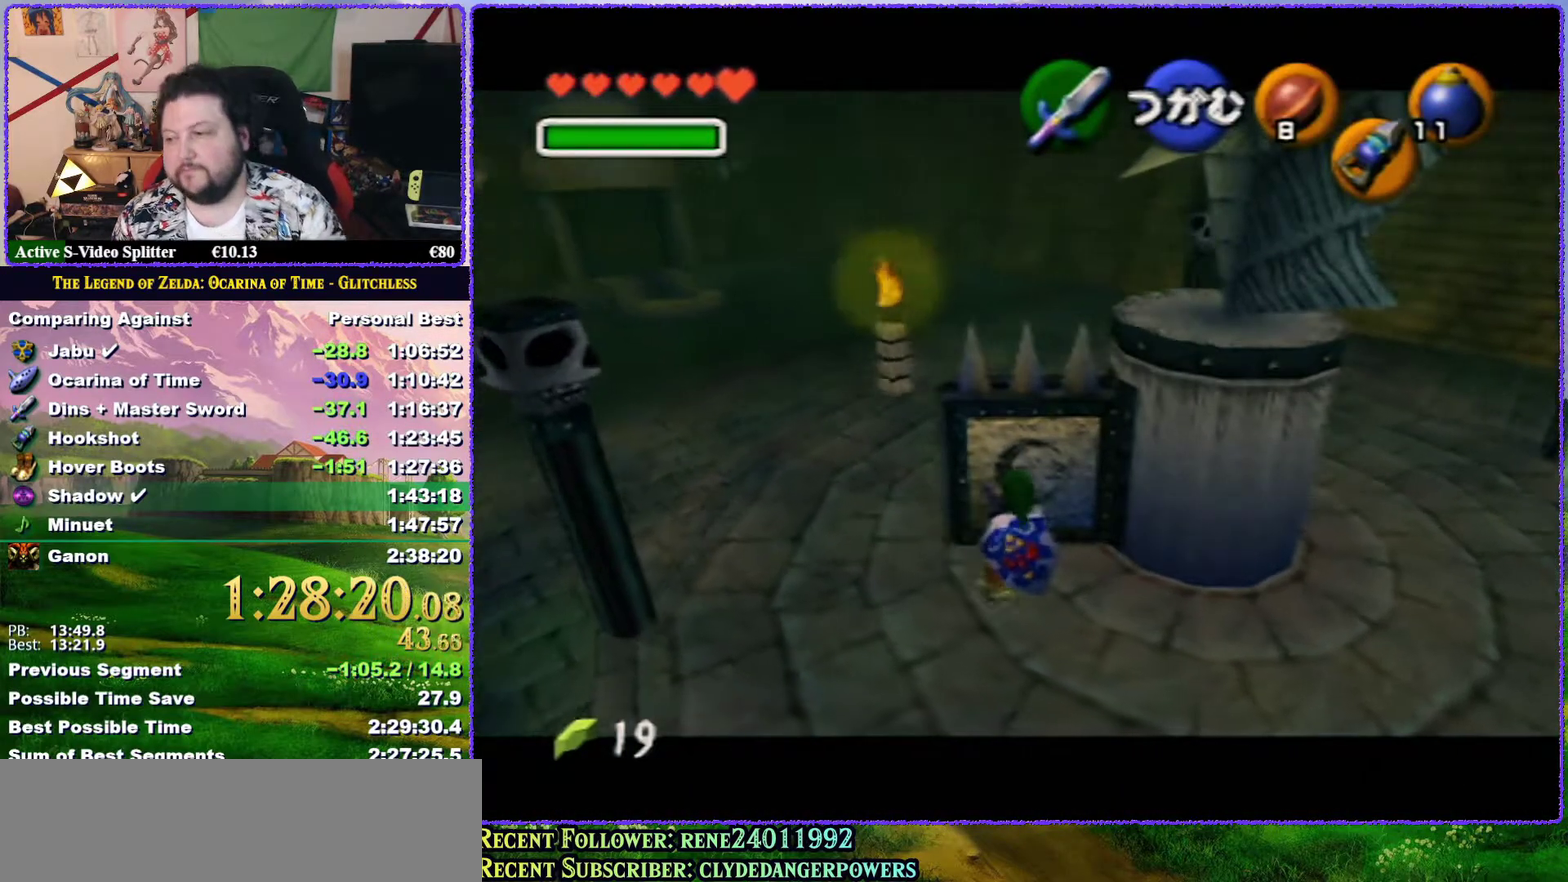
{"buttons": ["A"], "left_stick": "down", "events": []}
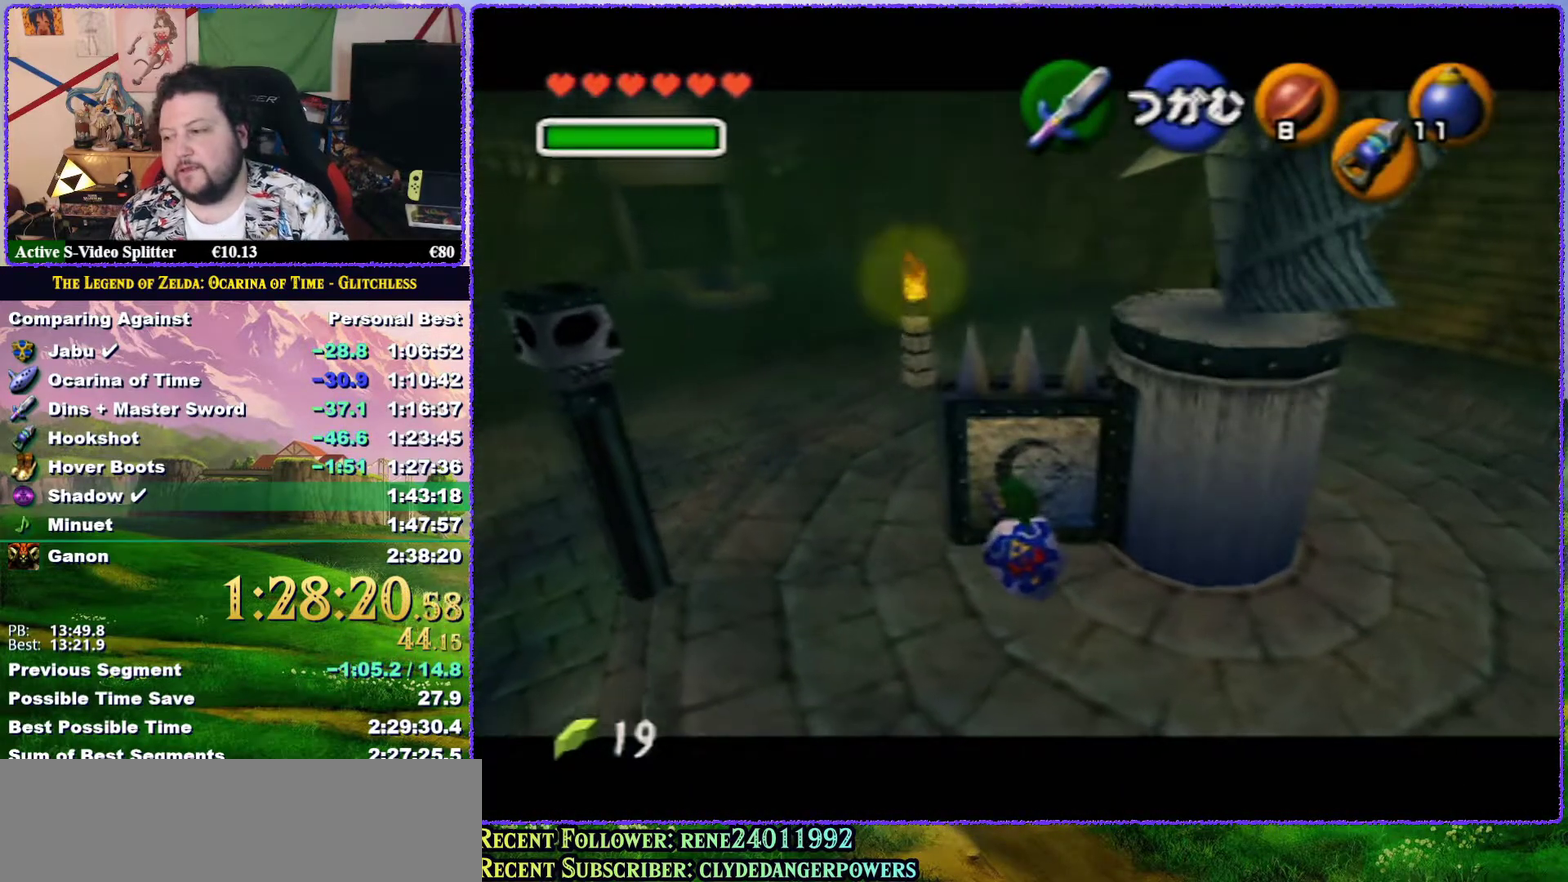
{"buttons": ["A"], "left_stick": "down", "events": []}
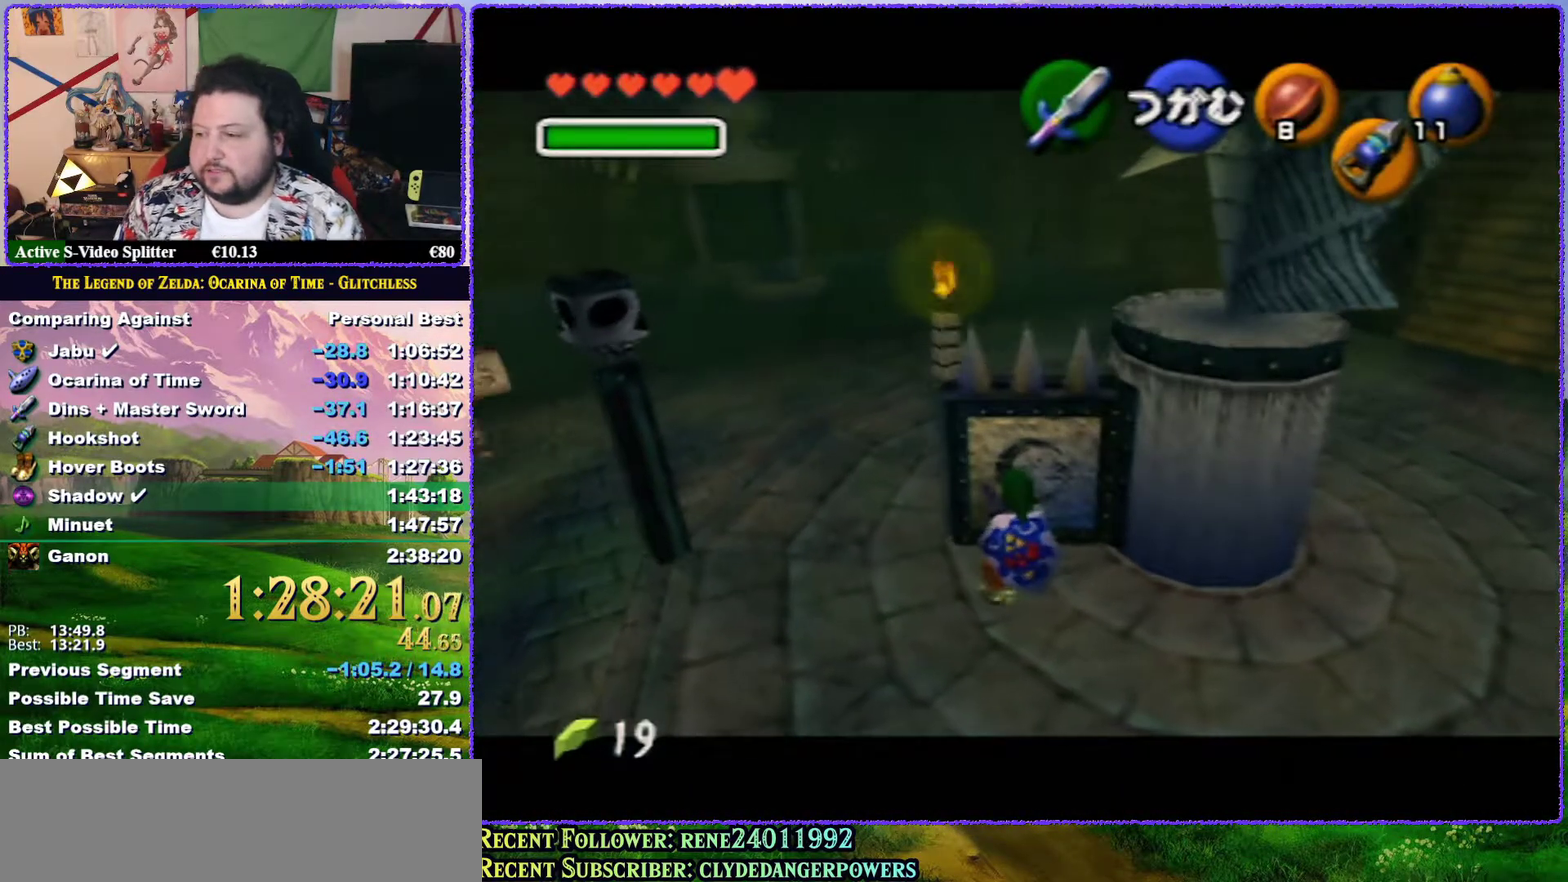
{"buttons": ["A"], "left_stick": "down", "events": []}
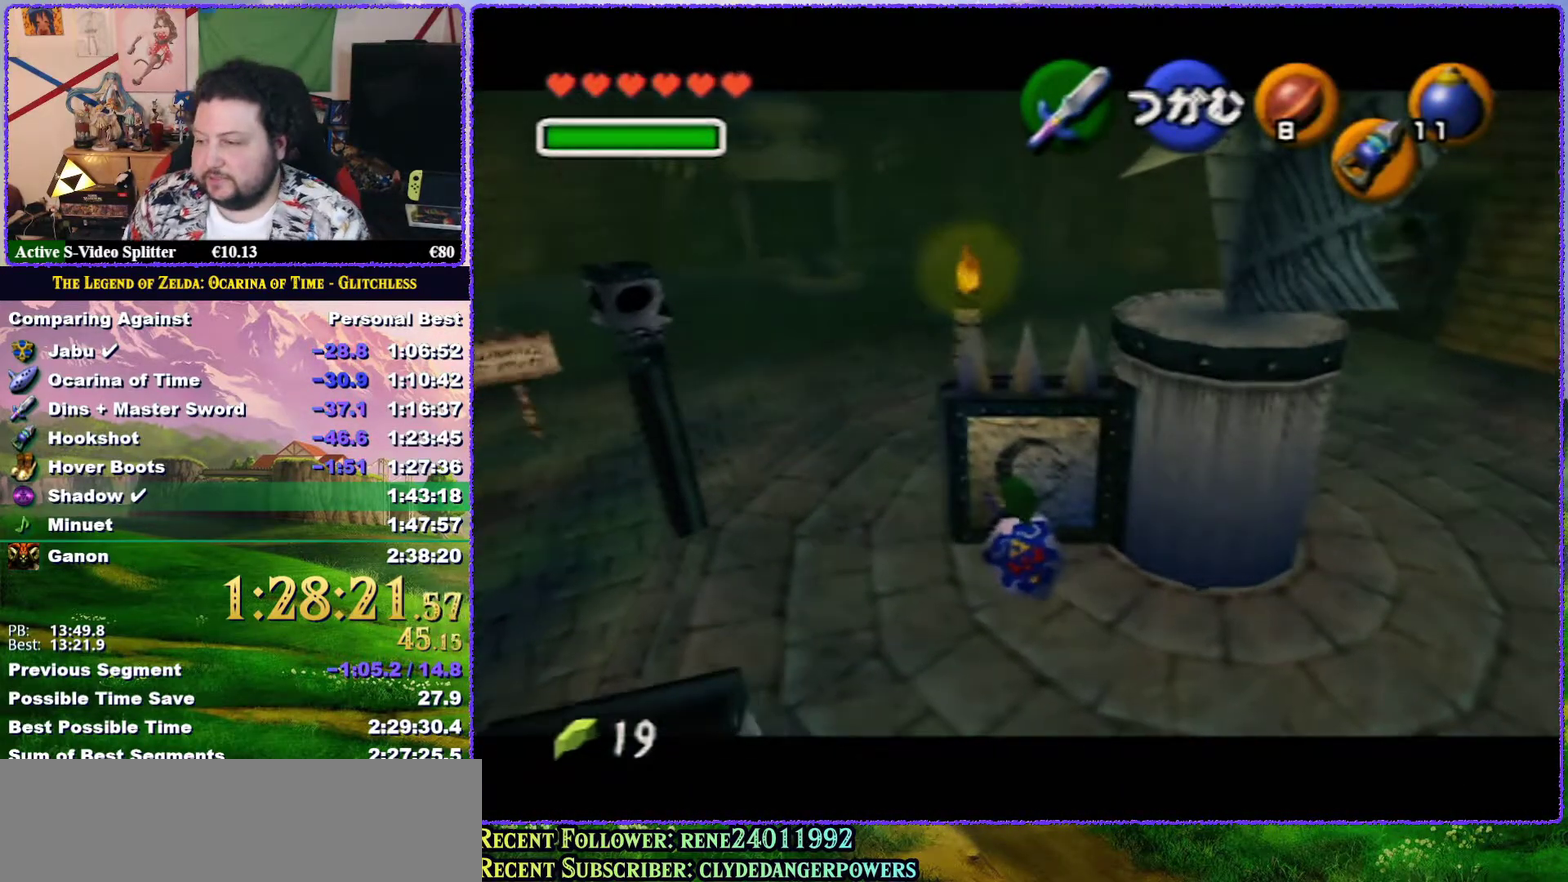
{"buttons": ["A"], "left_stick": "down", "events": []}
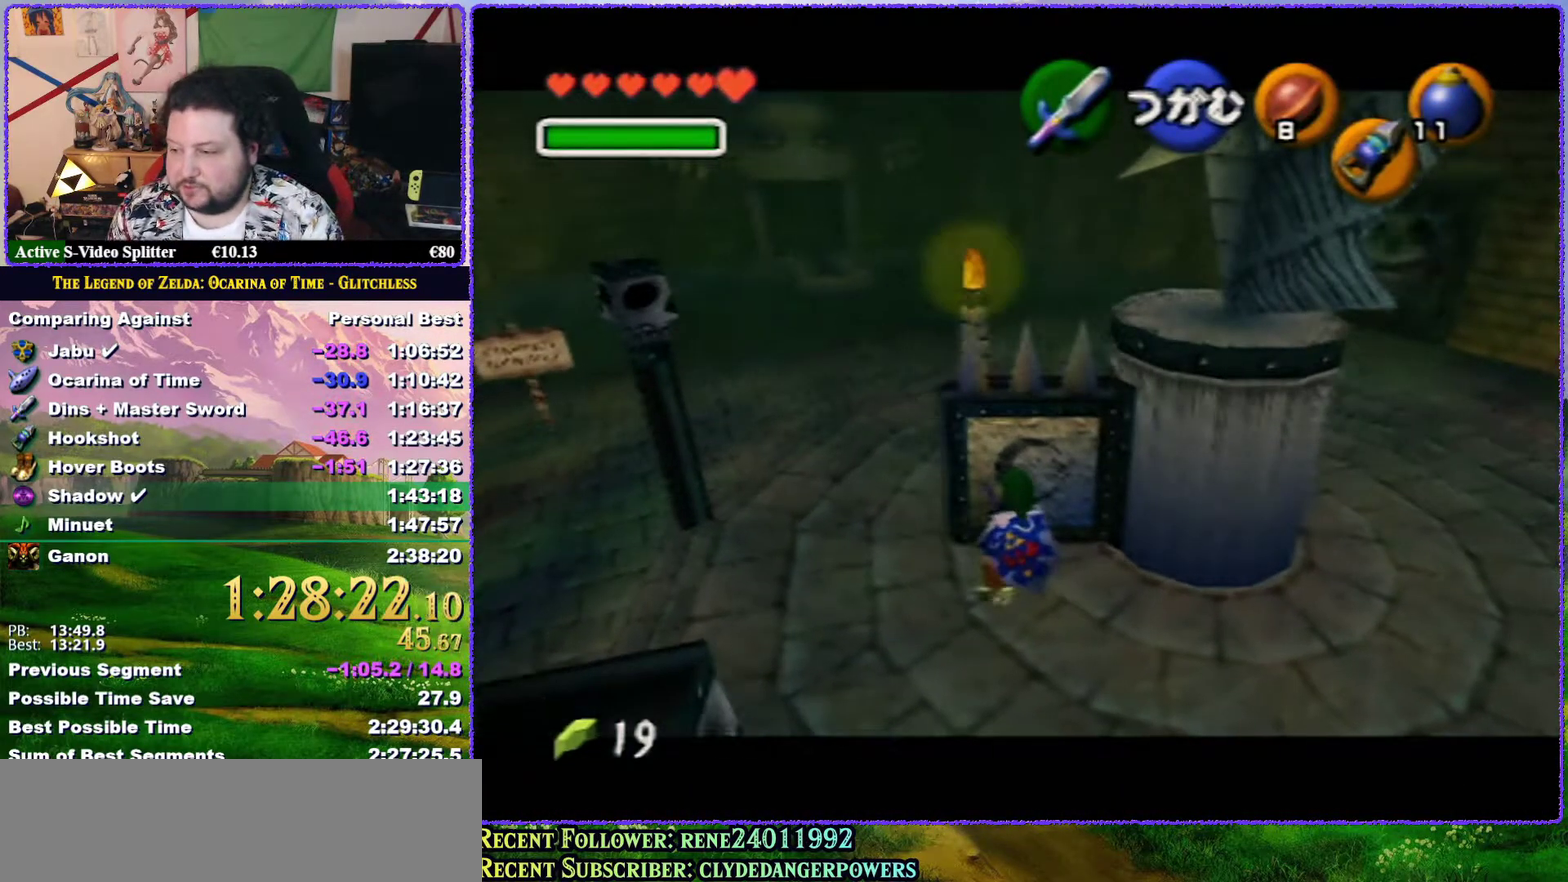
{"buttons": ["A"], "left_stick": "down", "events": []}
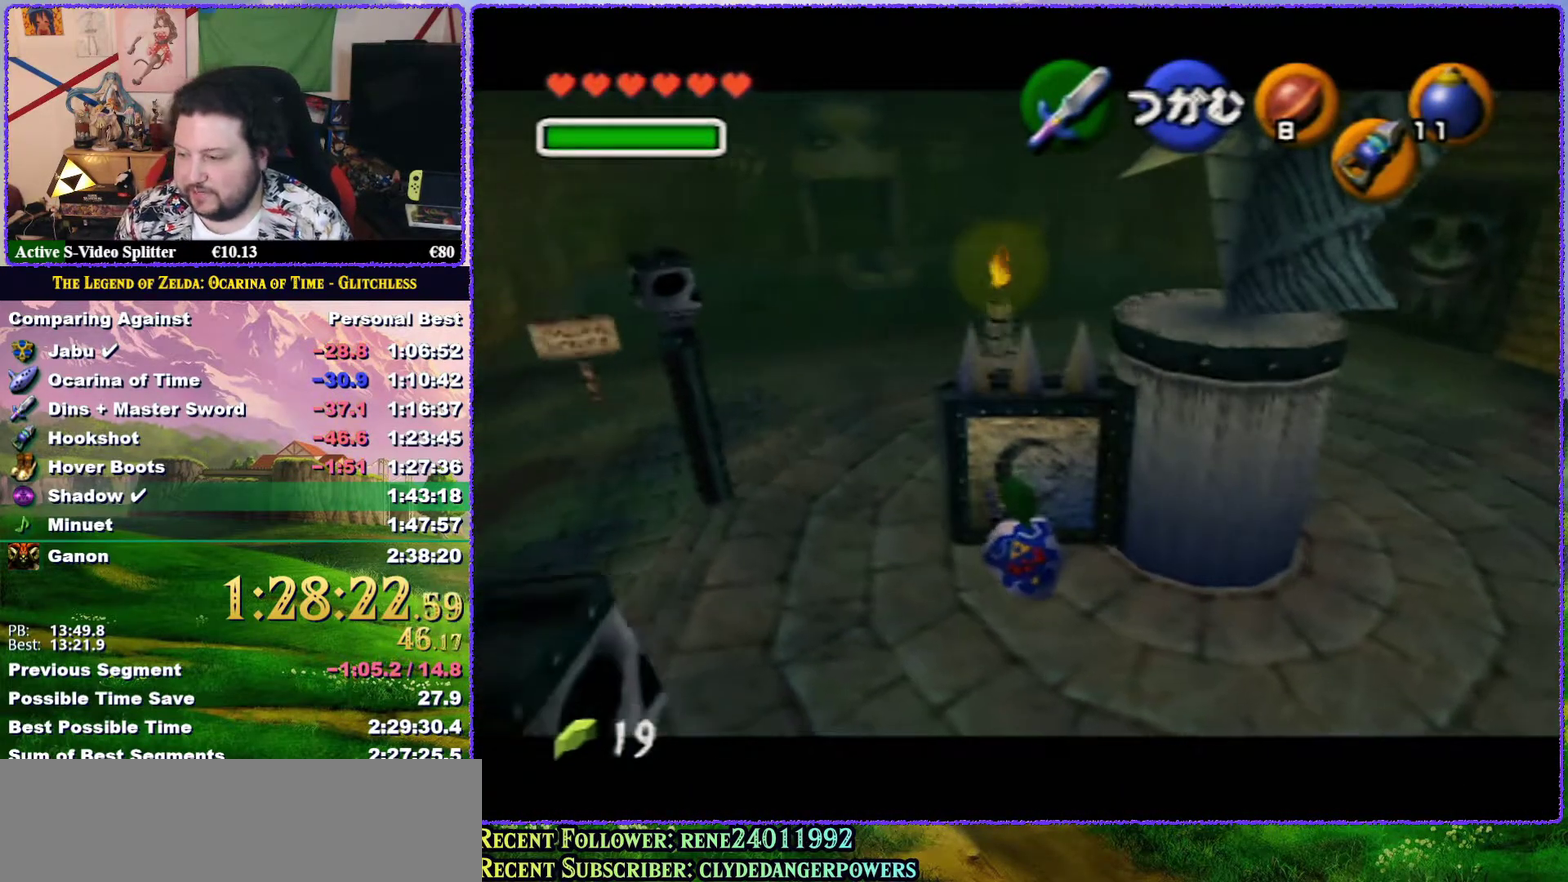
{"buttons": ["A"], "left_stick": "down", "events": []}
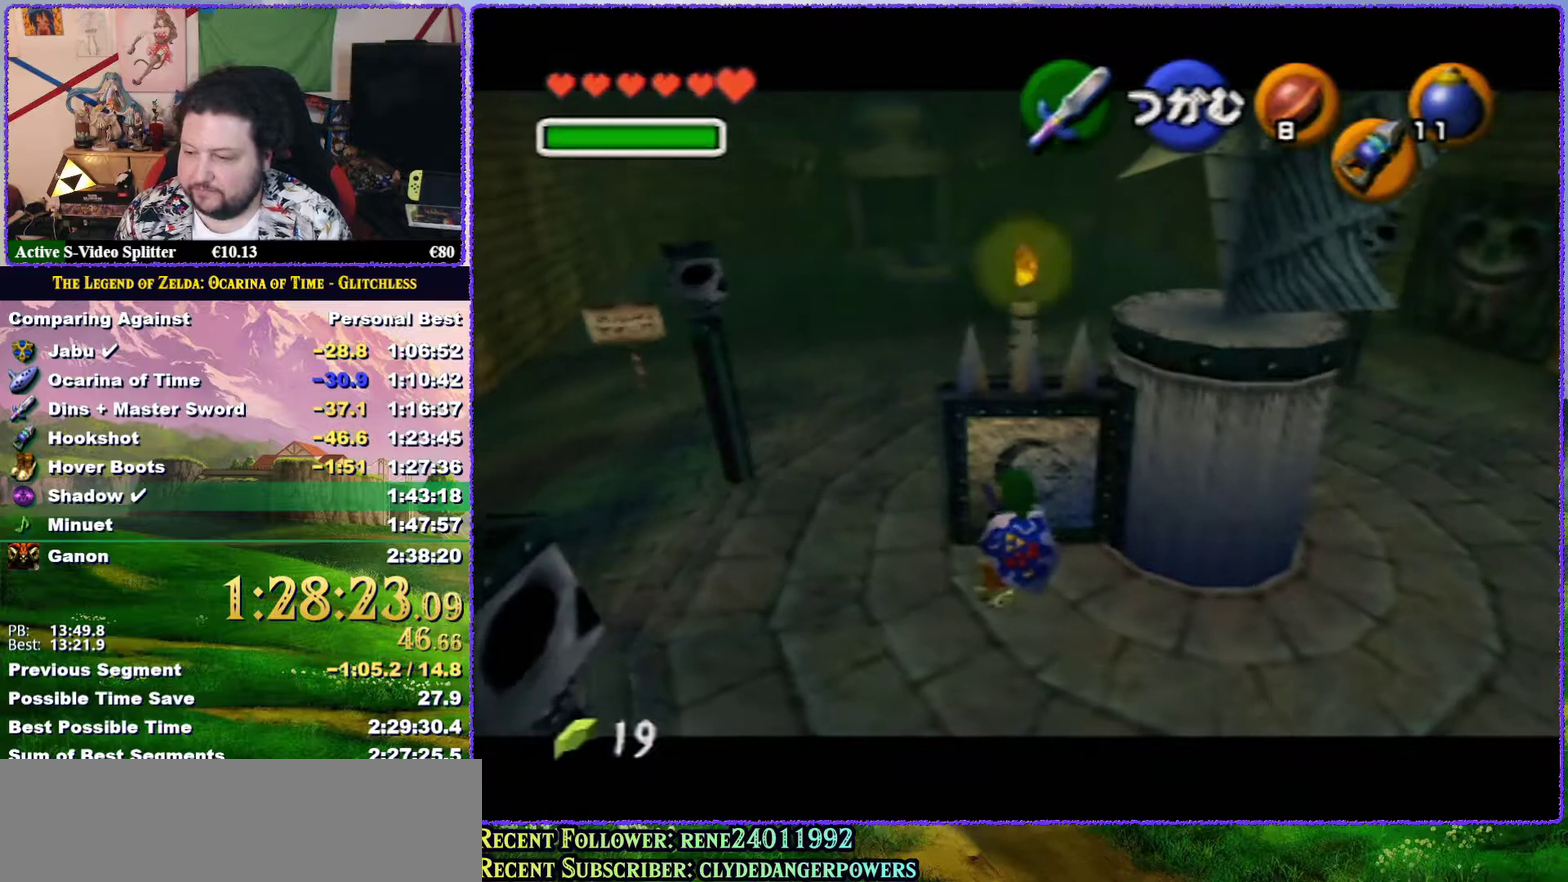
{"buttons": ["A"], "left_stick": "down", "events": []}
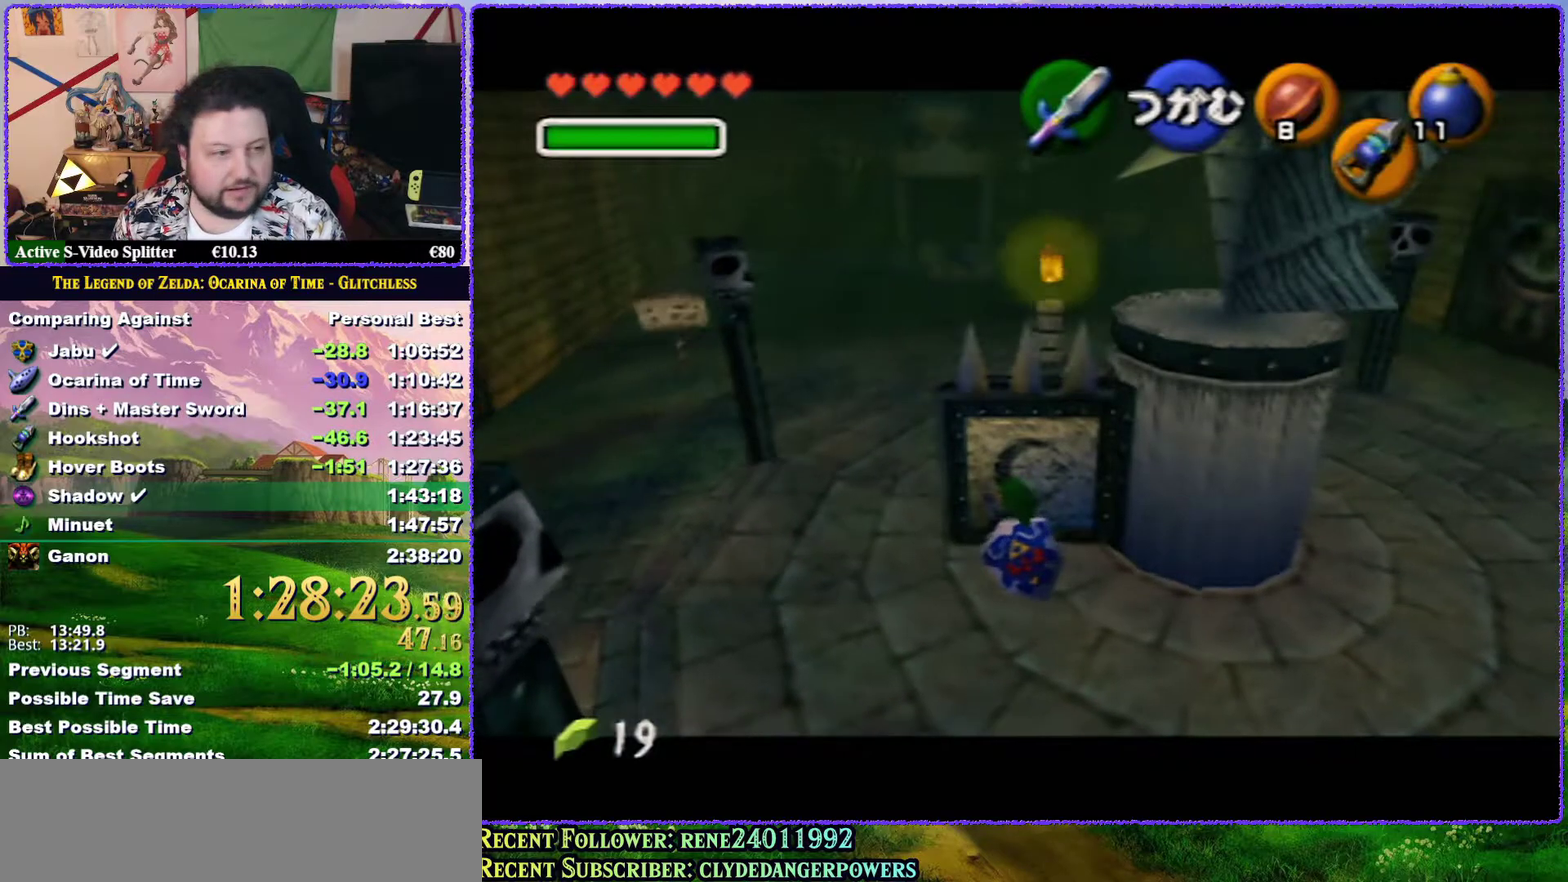
{"buttons": [], "left_stick": "center", "events": [[367, "left_stick", "center"], [483, "A", "up"]]}
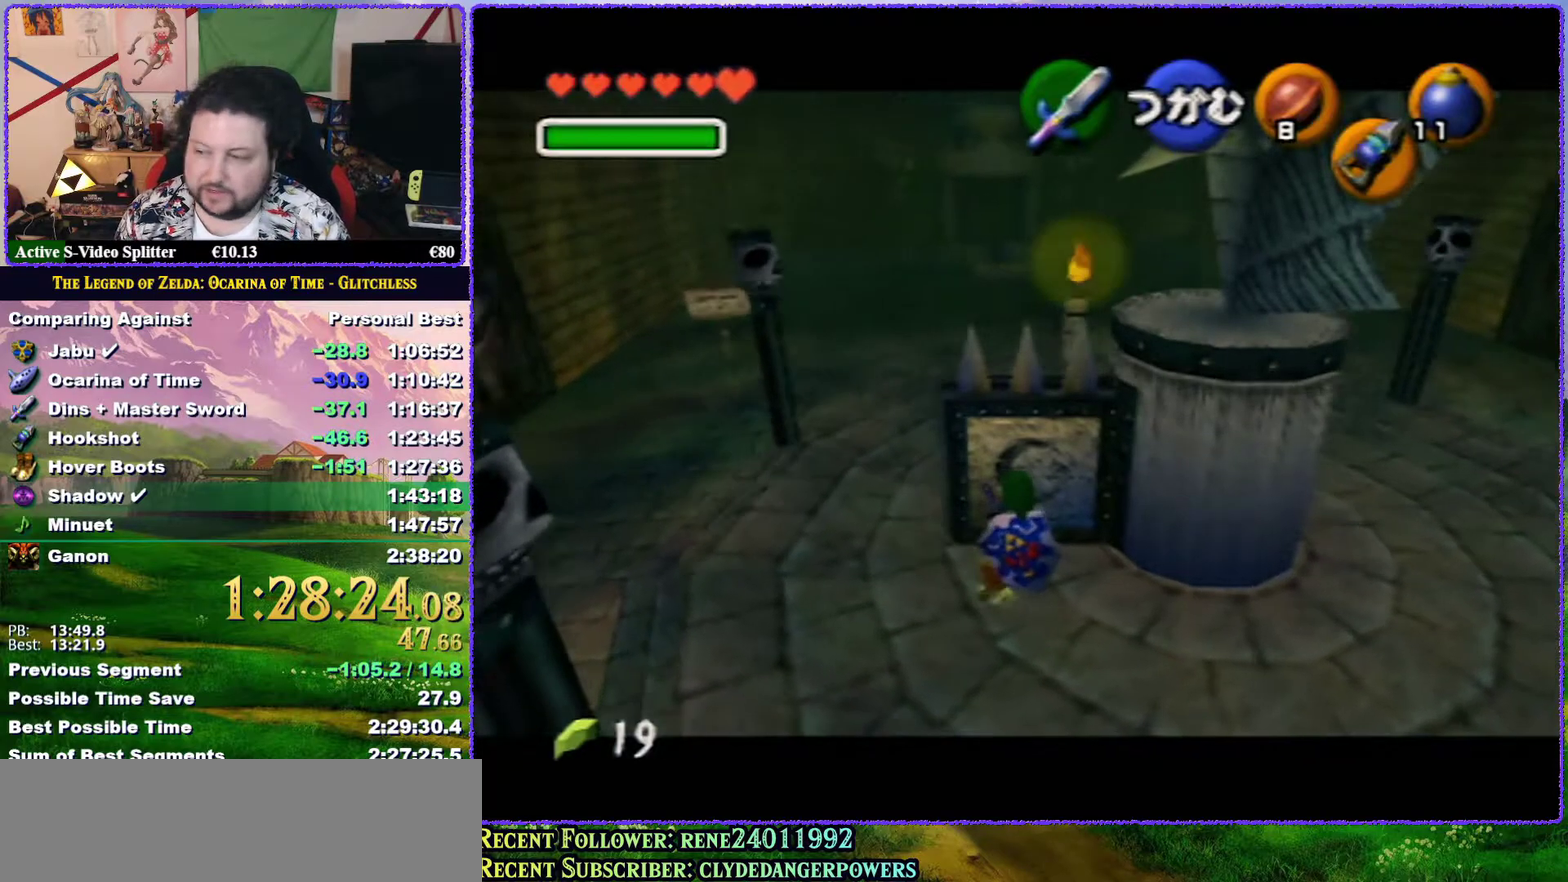
{"buttons": [], "left_stick": "left", "events": [[467, "left_stick", "left"]]}
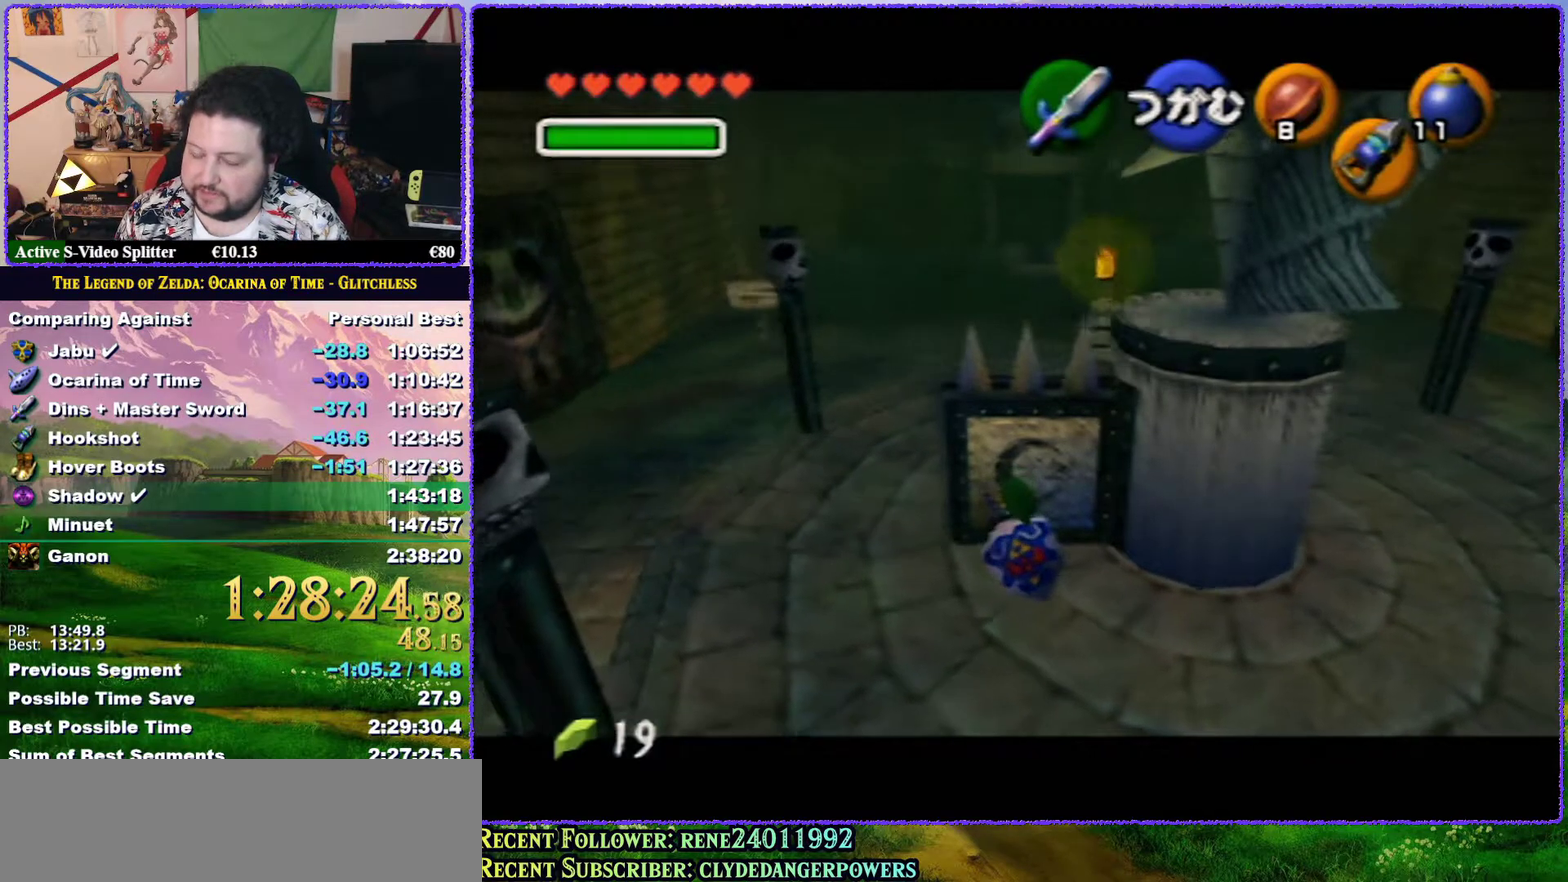
{"buttons": [], "left_stick": "left", "events": []}
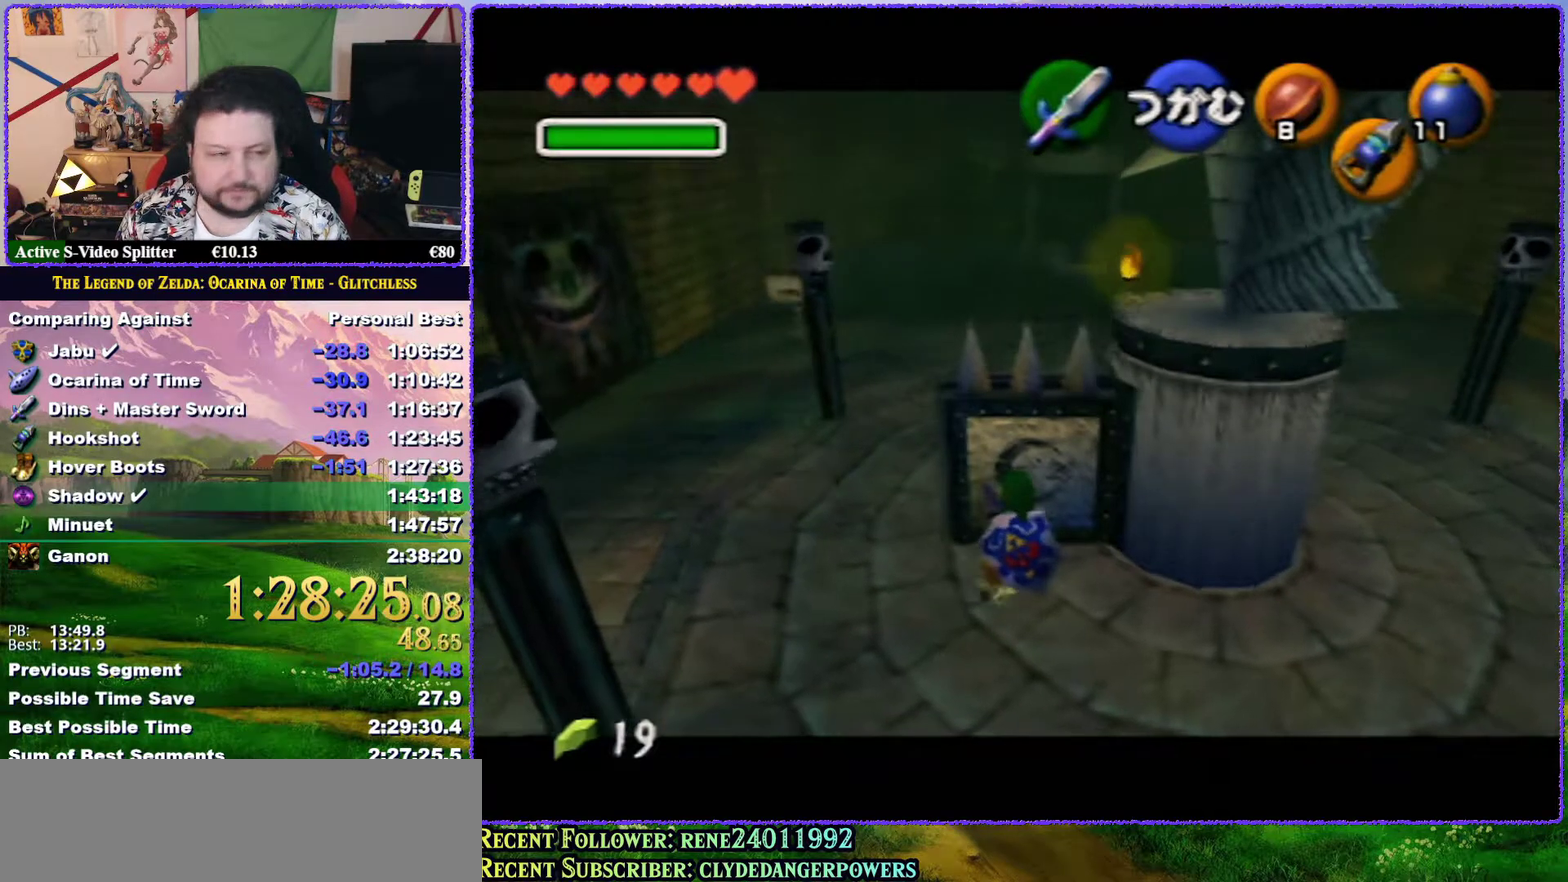
{"buttons": [], "left_stick": "left", "events": []}
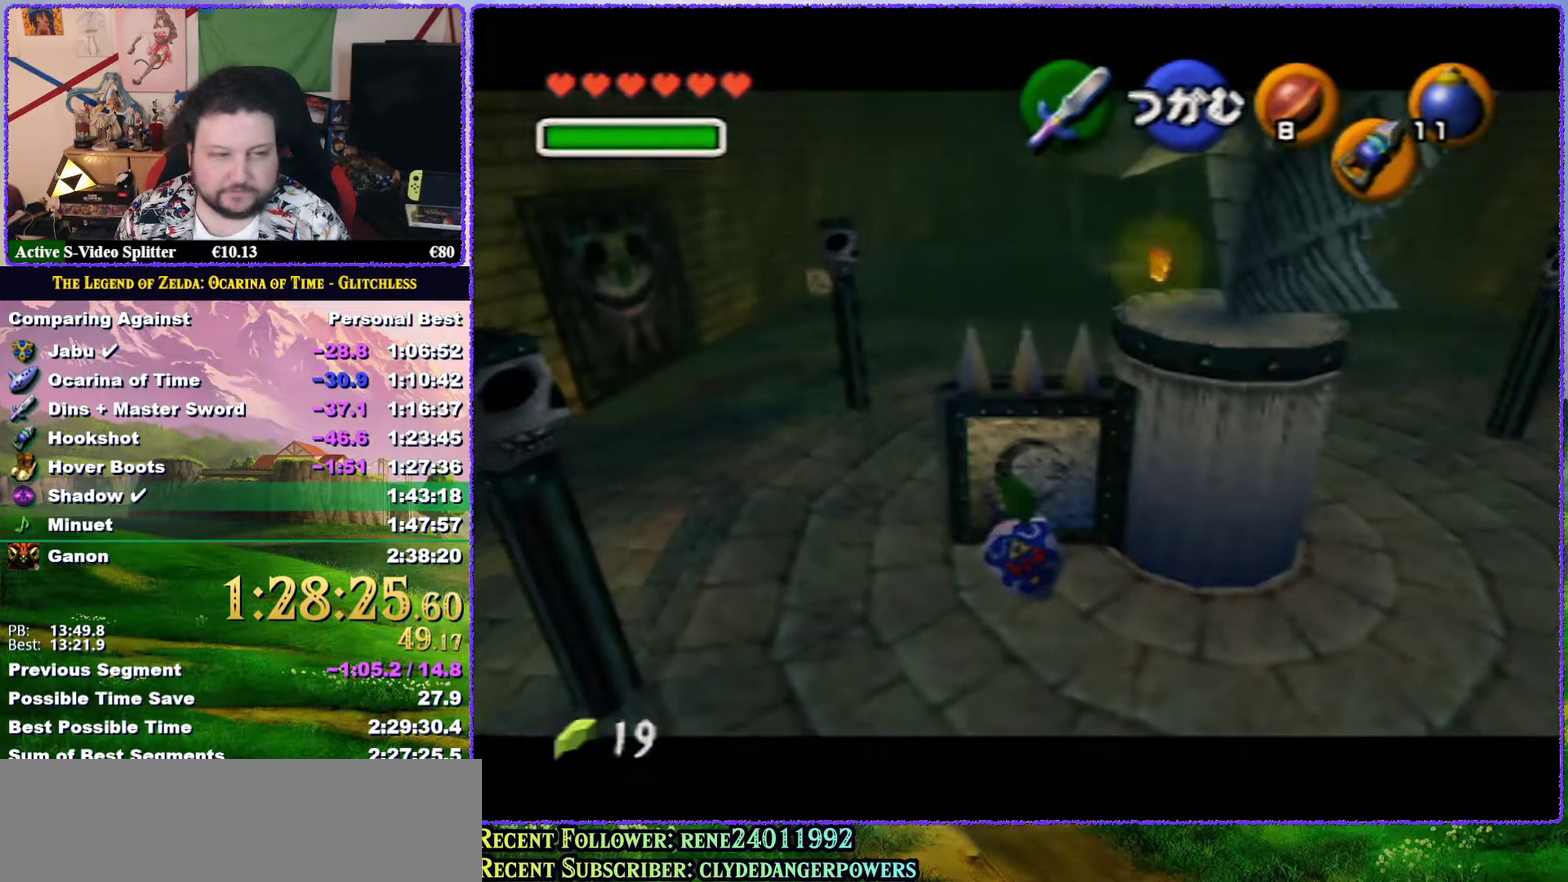
{"buttons": [], "left_stick": "left", "events": []}
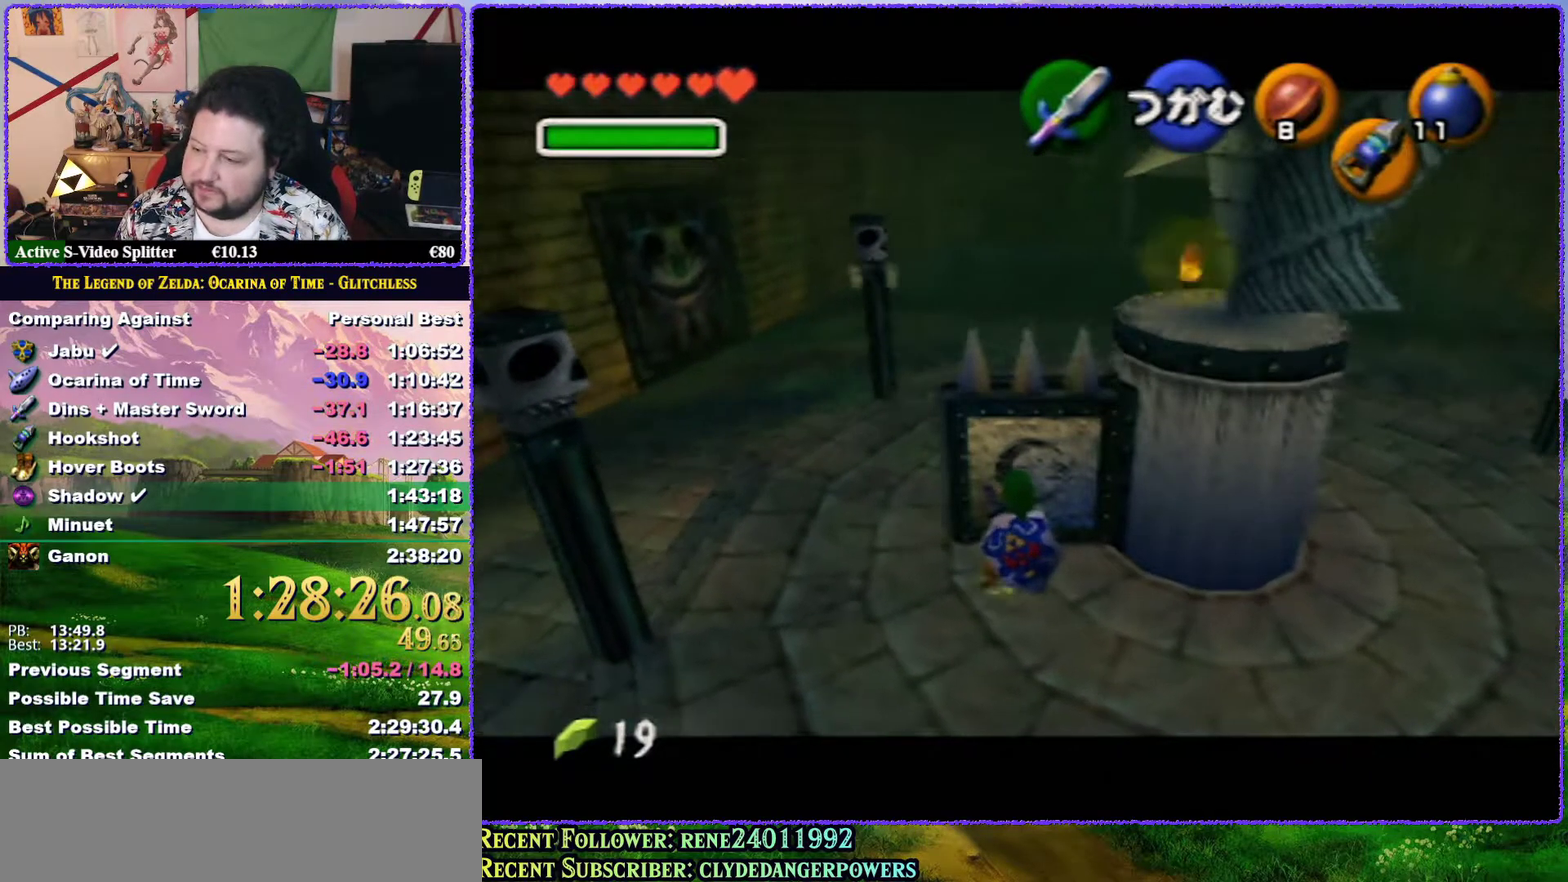
{"buttons": [], "left_stick": "left", "events": []}
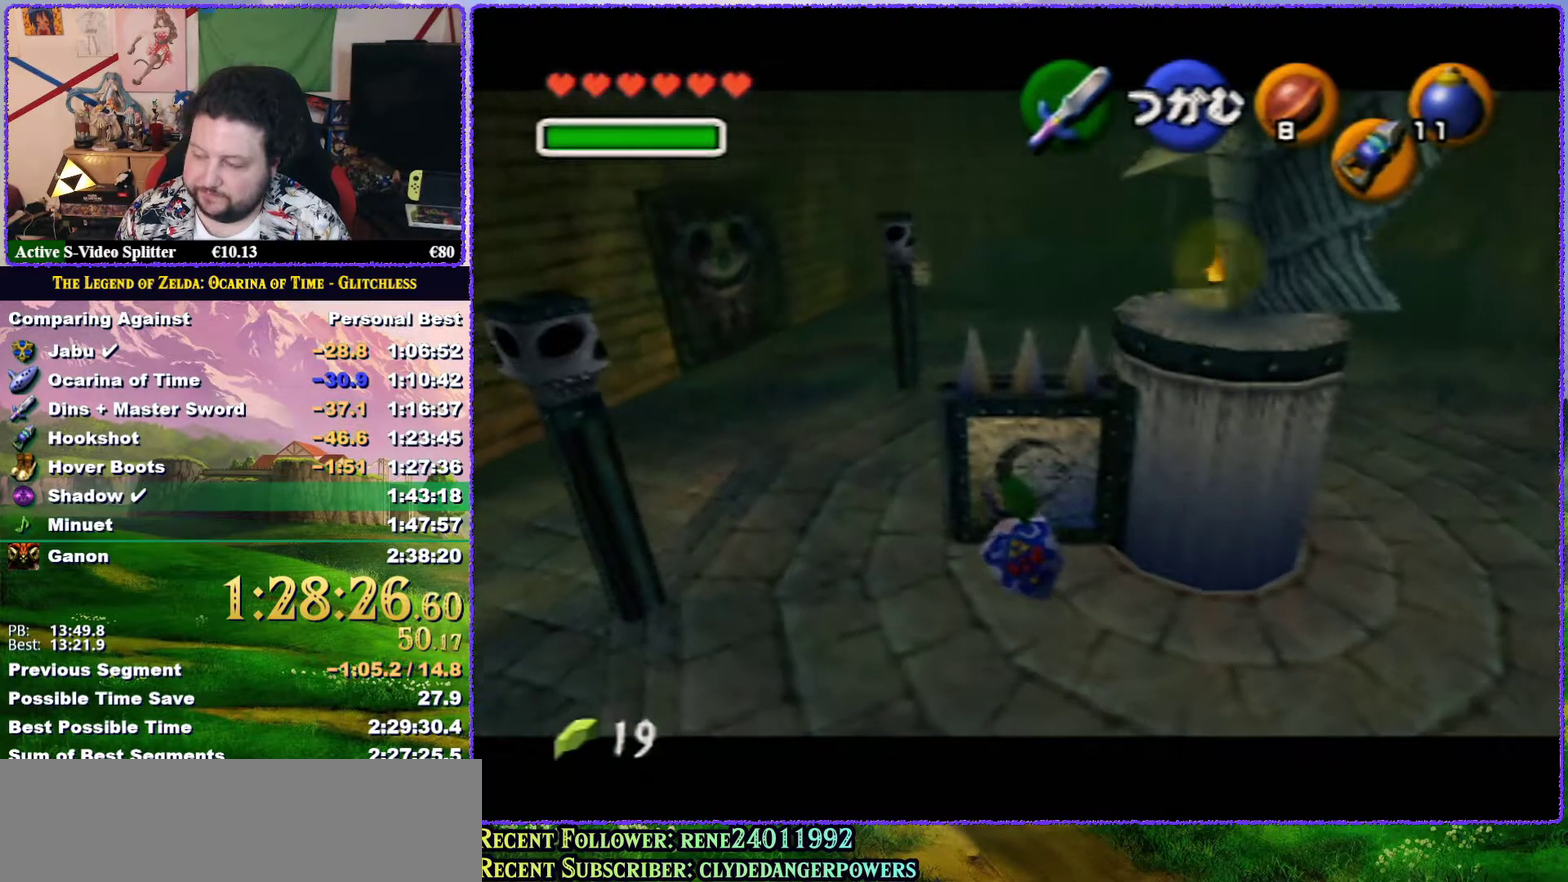
{"buttons": [], "left_stick": "left", "events": []}
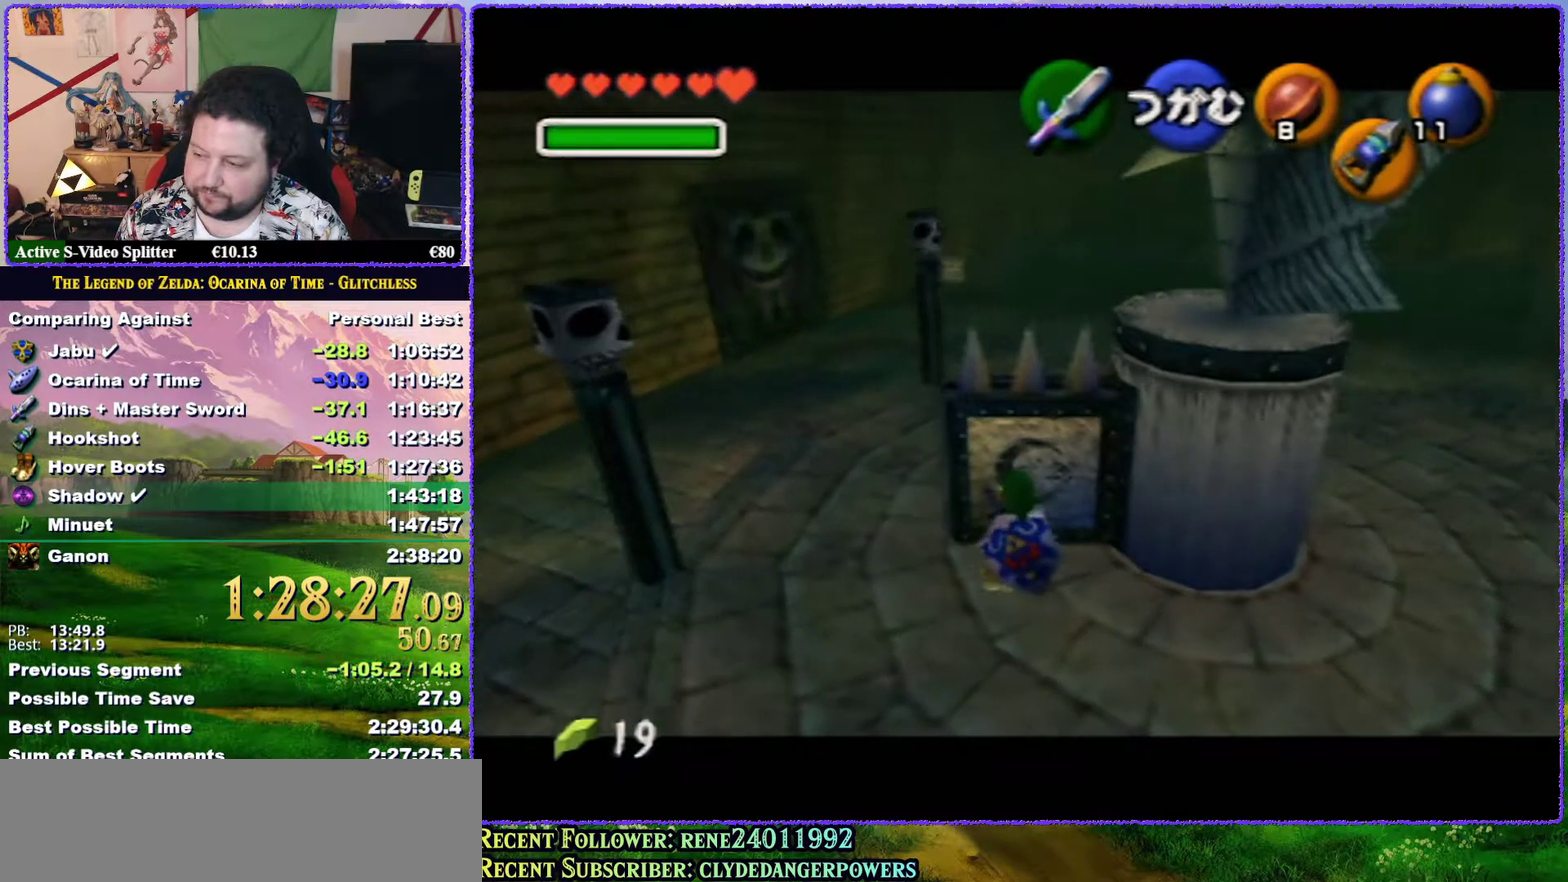
{"buttons": [], "left_stick": "left", "events": []}
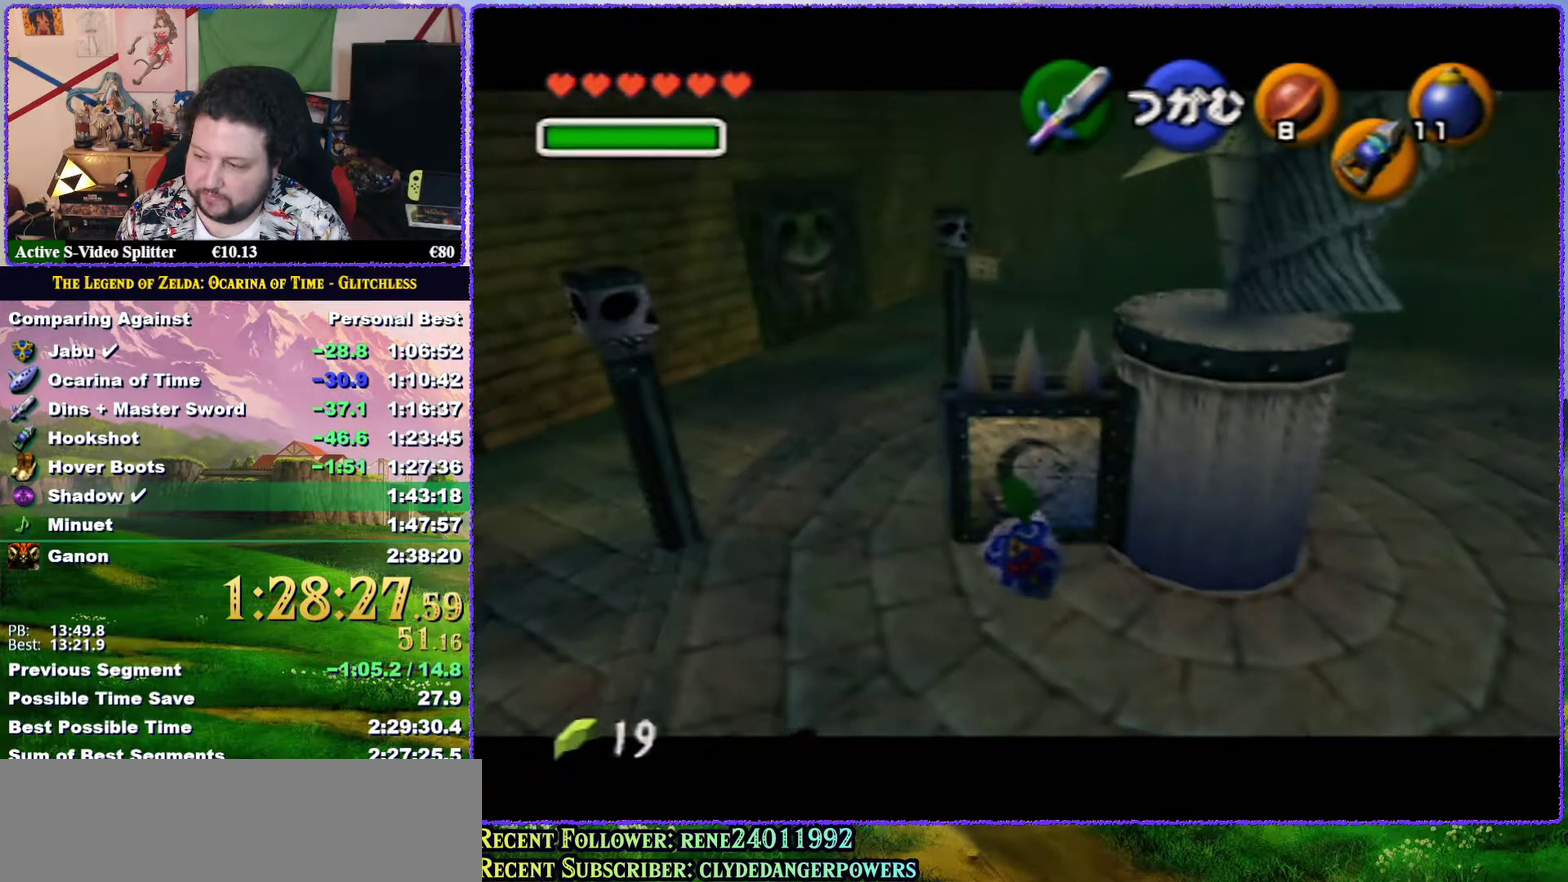
{"buttons": [], "left_stick": "left", "events": [[217, "A", "down"], [283, "A", "up"]]}
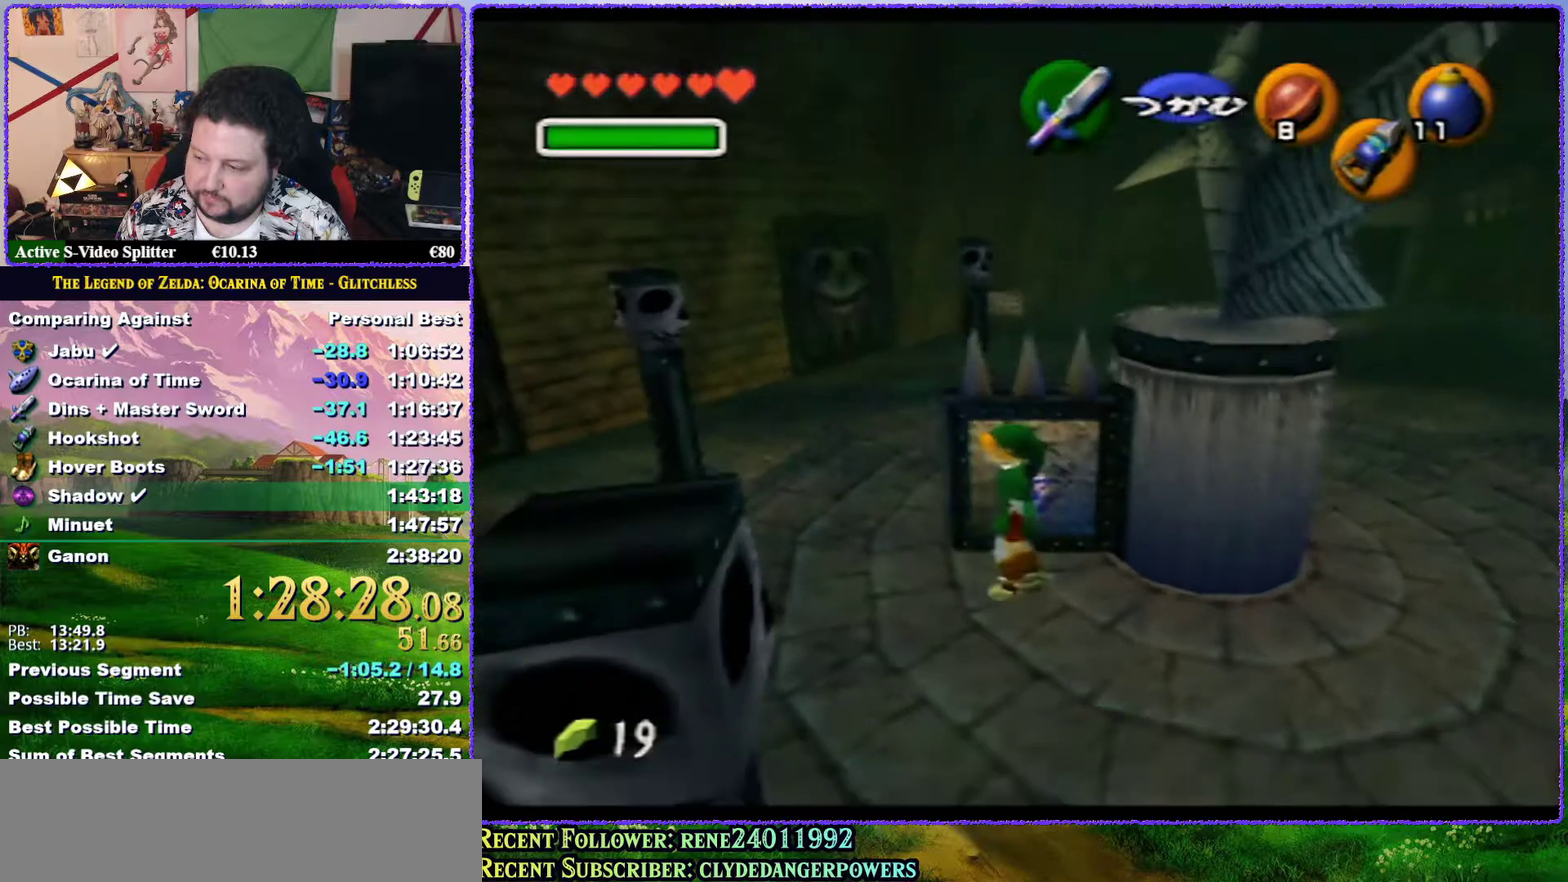
{"buttons": [], "left_stick": "left", "events": [[150, "A", "down"], [433, "A", "up"]]}
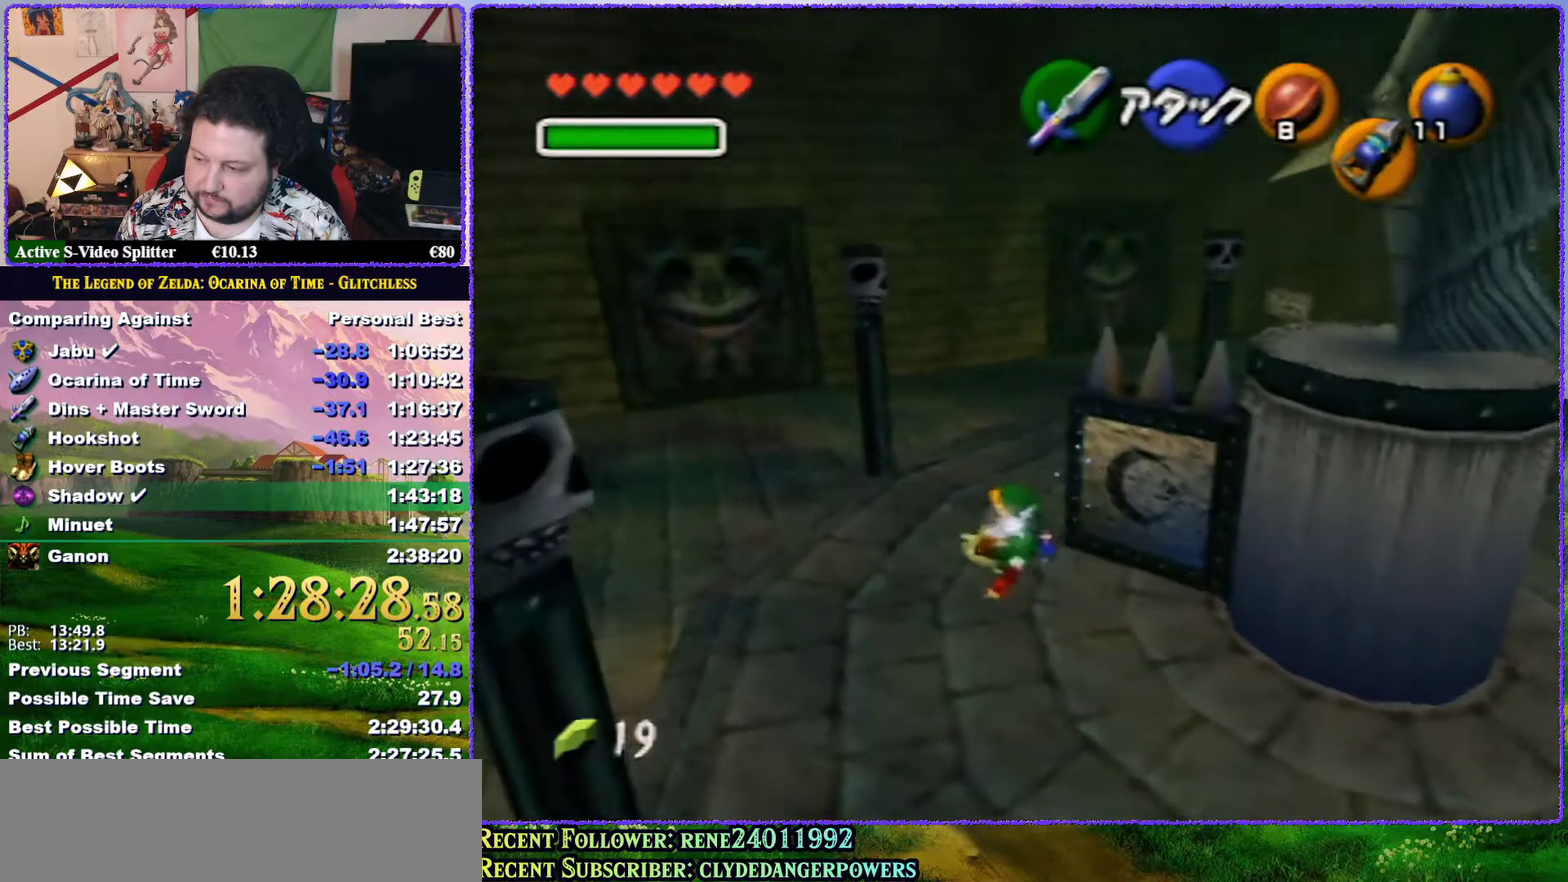
{"buttons": [], "left_stick": "up-left", "events": [[350, "left_stick", "up-left"]]}
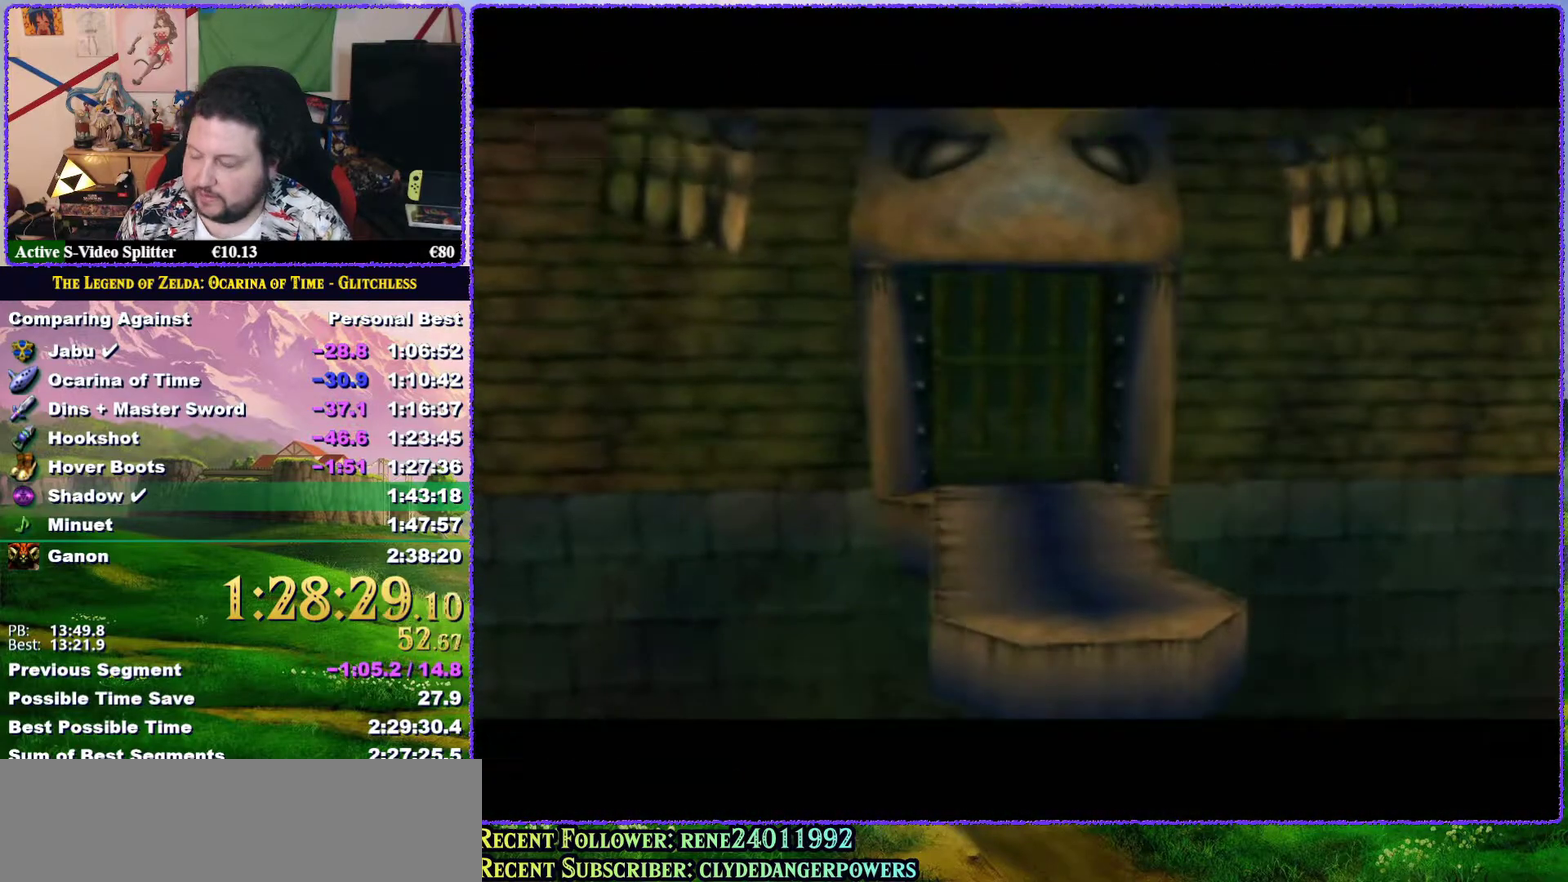
{"buttons": [], "left_stick": "center", "events": [[33, "left_stick", "center"]]}